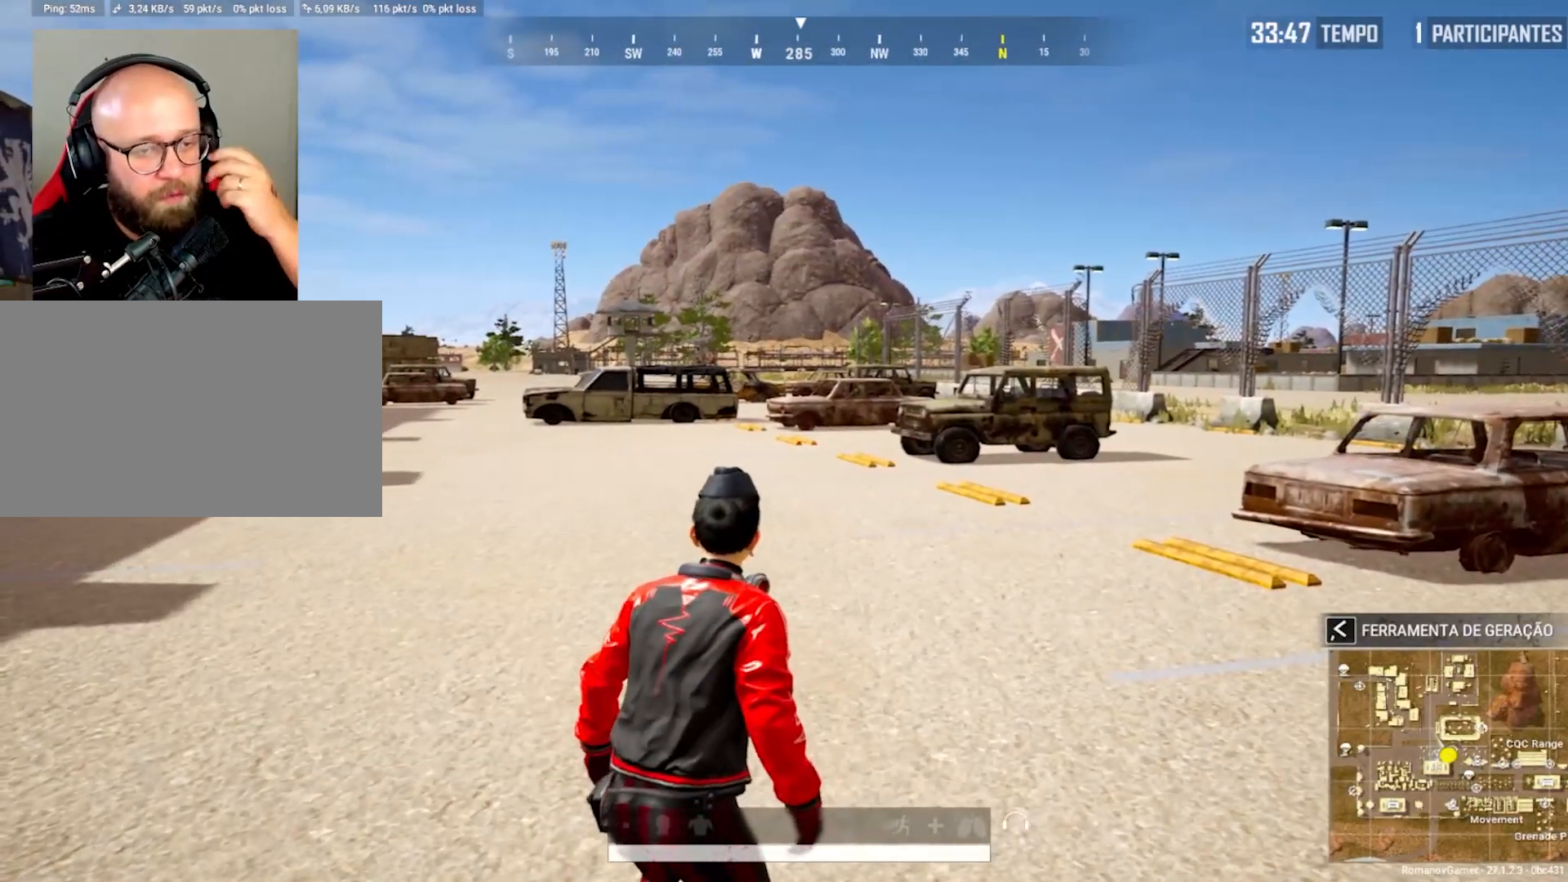
Gameplay with keyboard and mouse; each line is a JSON object with the keys and mouse buttons held at the frame after it. "events" lists presses ("down") and releases ("up") of "1", "2", "3", "4", "5", "a", "alt", "c", "caps_lock", "ctrl", "d", "e", "f", "g", "q", "r", "s", "shift", "space", "t", "tab", "v", "w", "x", "z", "mouse_left", "mouse_wheel" and "mouse_right" between this image and that frame as [ms after this image, input, new state], when the widget could be followed in between. "mouse_left", "mouse_wheel", "mouse_right" = the "left", "wheel", "right" buttons of the "mouse" list. No other keys are recorded. "wheel" means that the mouse wheel is clicked or scrolled. "mouse_move" is the direction in which the mouse moves at that frame (one of eight, or "still"), when it could be read.
{"keys": [], "mouse": [], "mouse_move": "still", "events": []}
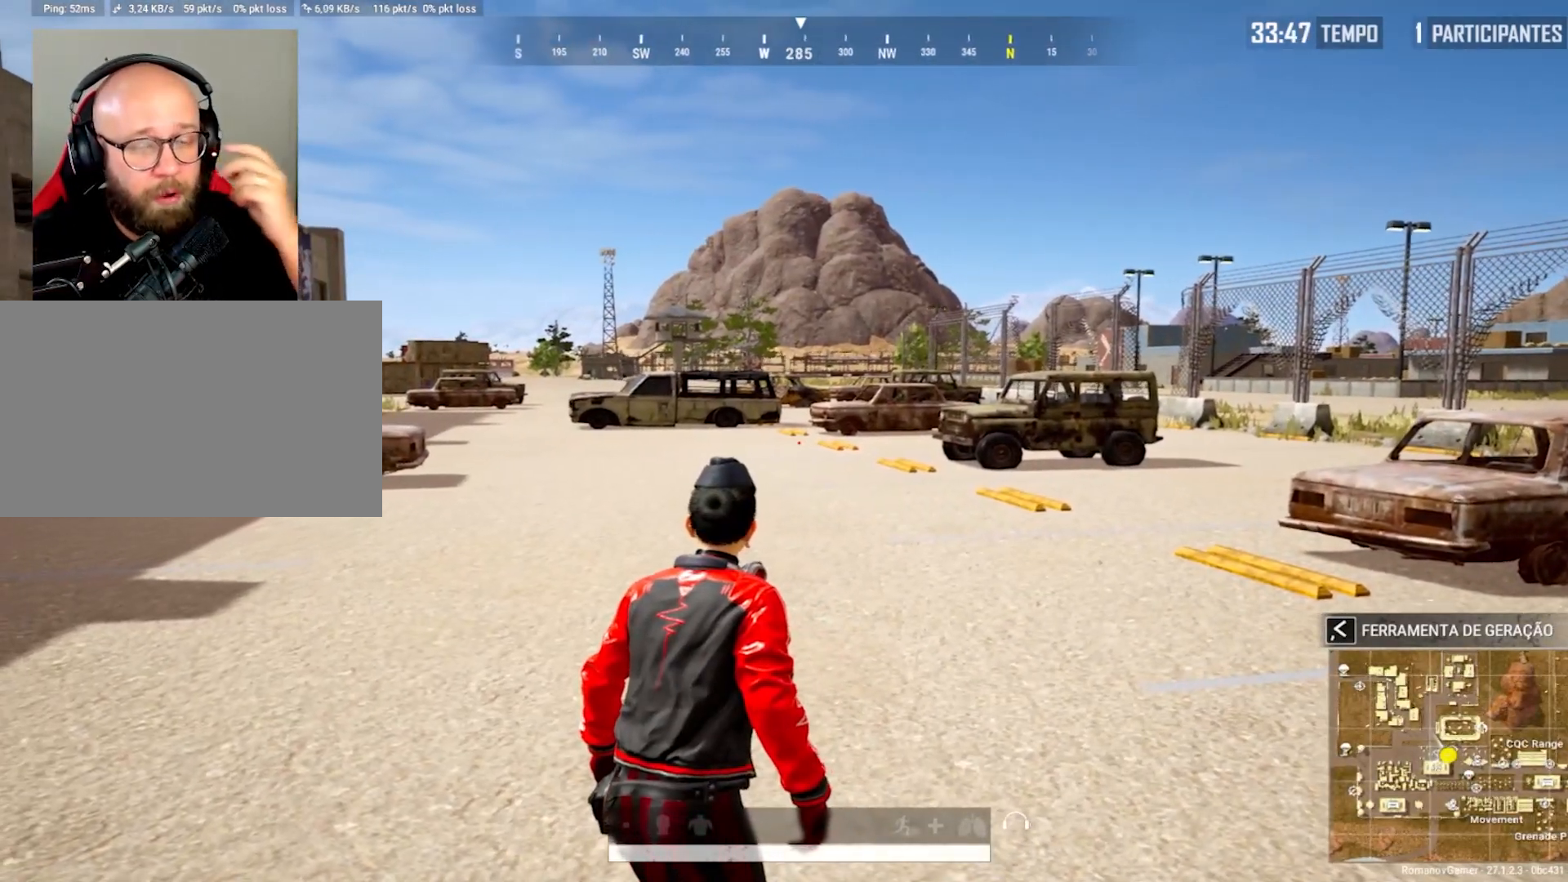
{"keys": [], "mouse": [], "mouse_move": "still", "events": []}
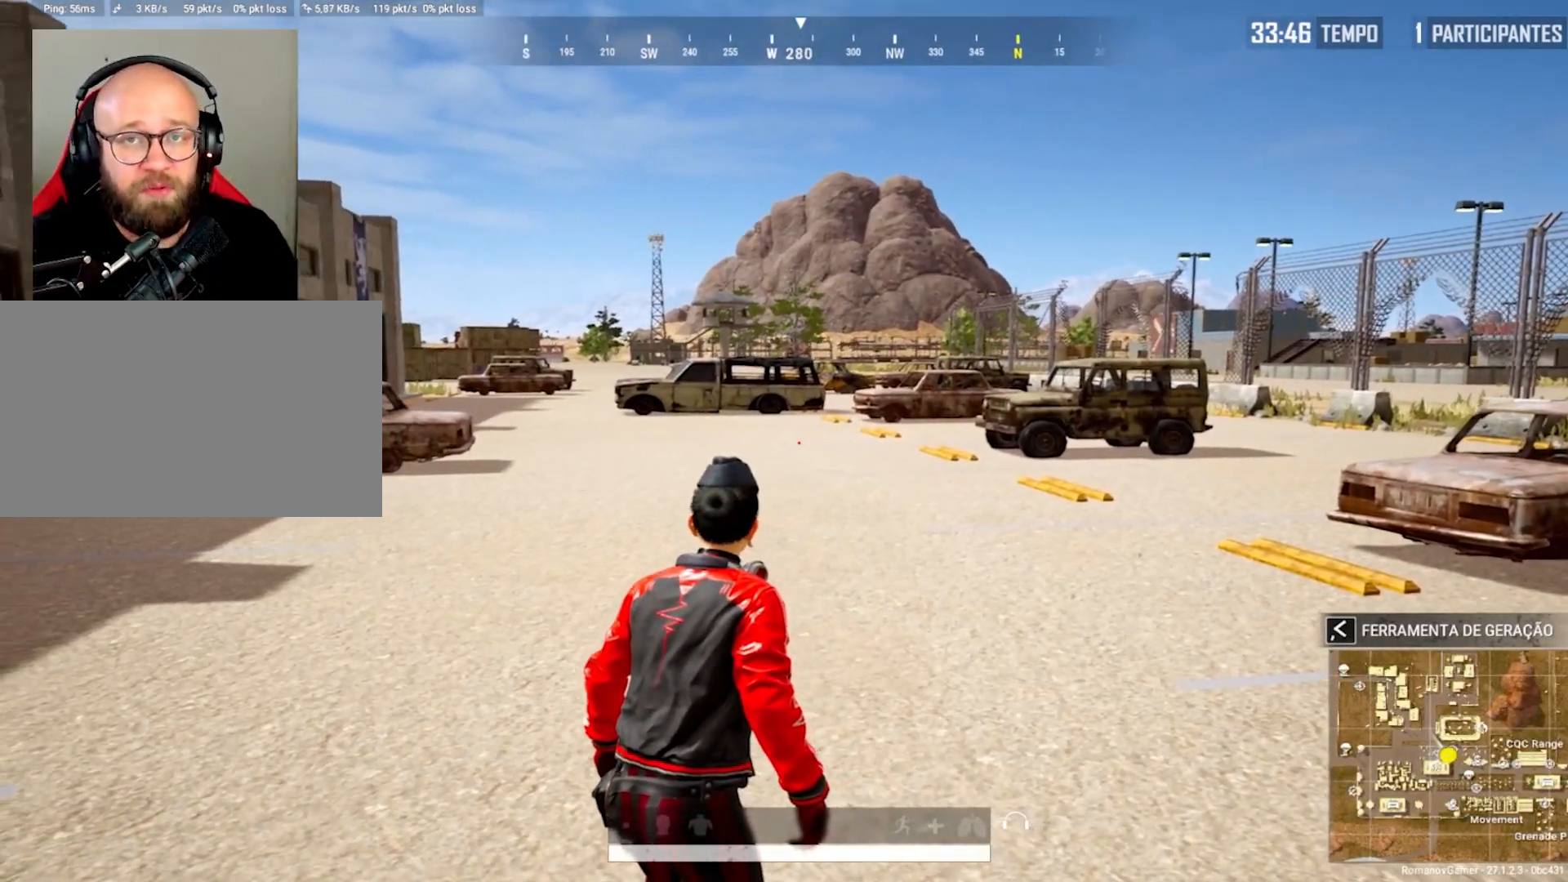
{"keys": ["w"], "mouse": [], "mouse_move": "still", "events": [[317, "w", "down"]]}
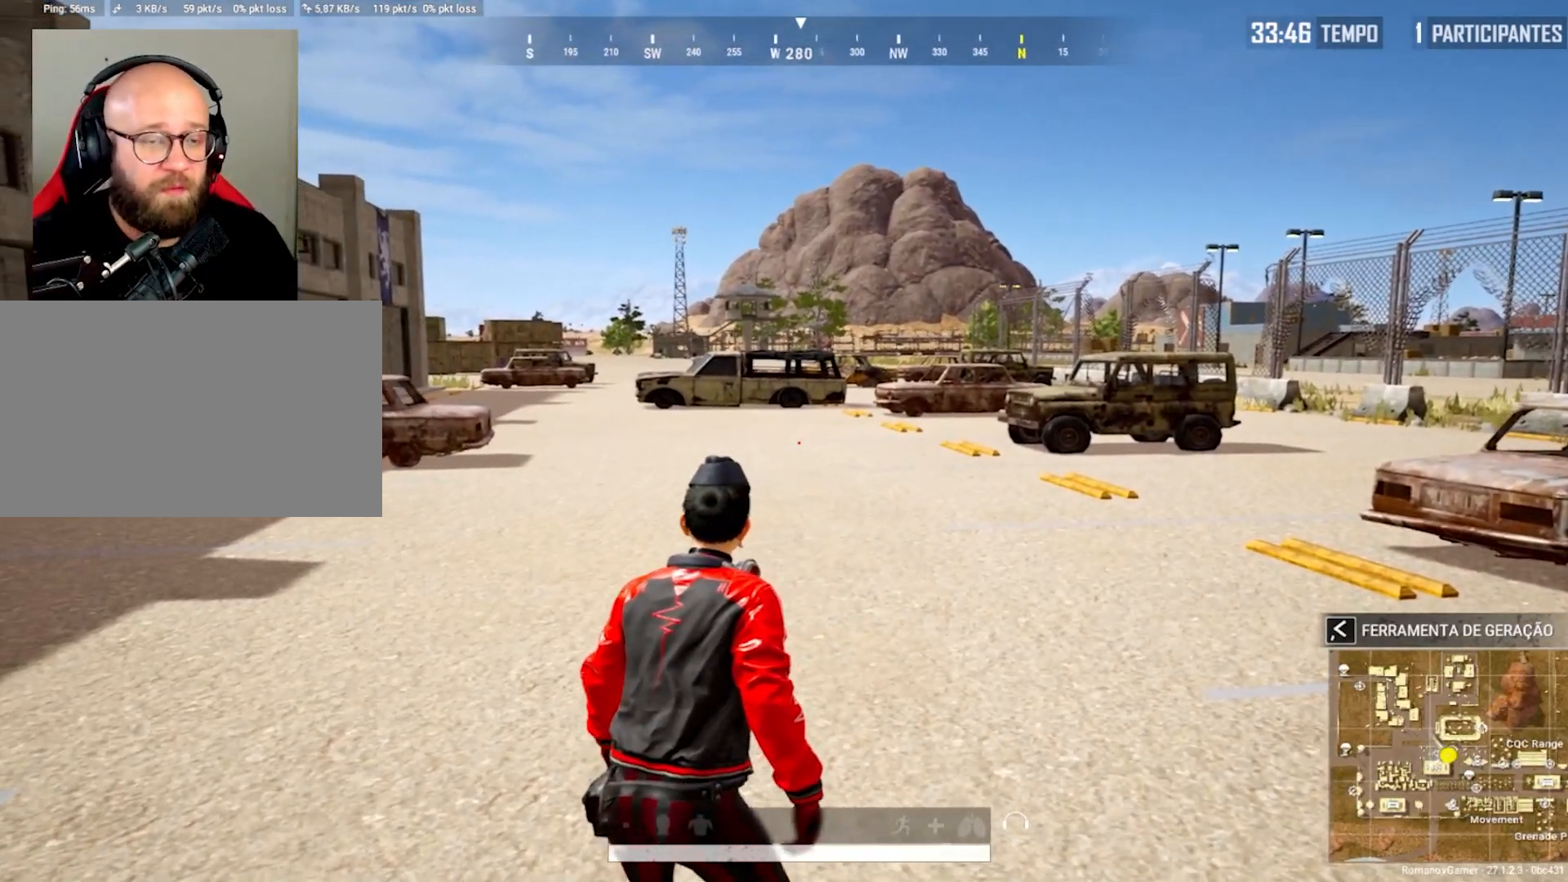
{"keys": ["shift", "w"], "mouse": [], "mouse_move": "still", "events": [[100, "shift", "down"]]}
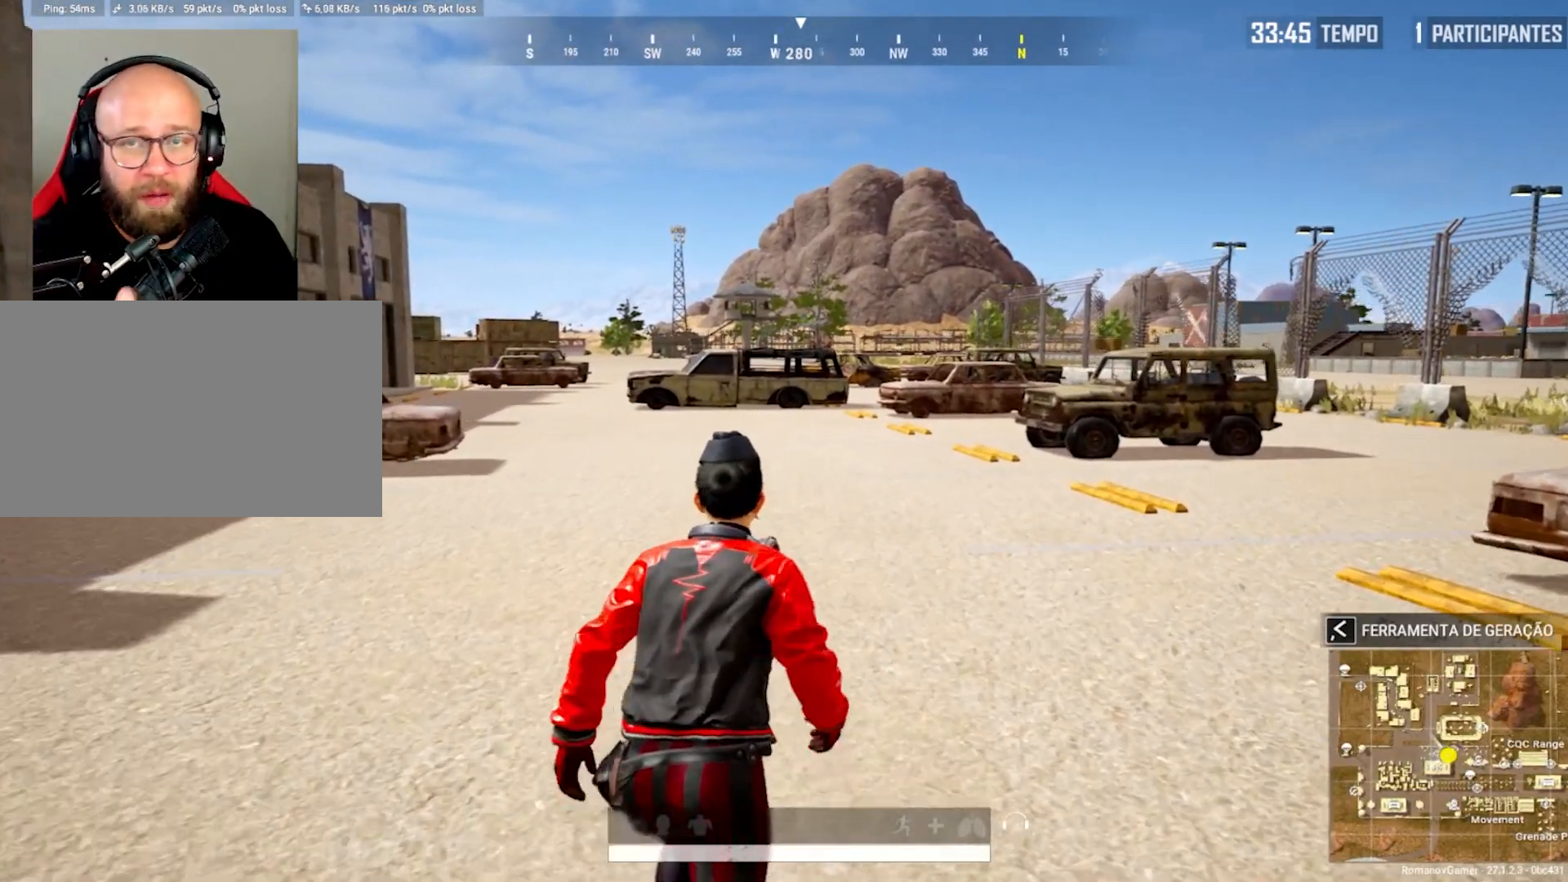
{"keys": ["shift", "w"], "mouse": [], "mouse_move": "still", "events": []}
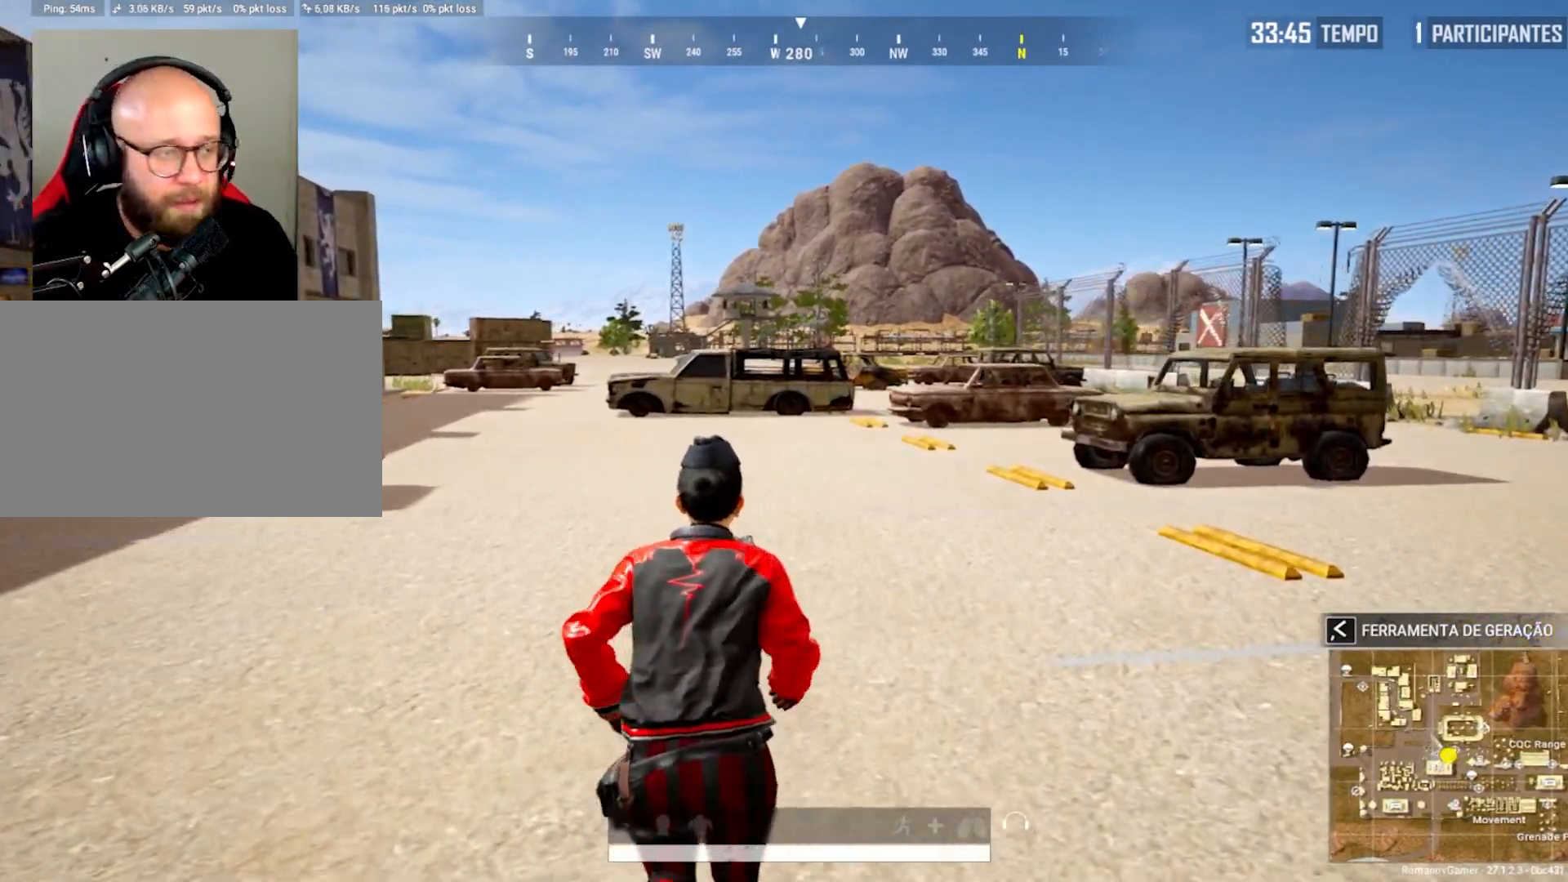
{"keys": ["shift", "w"], "mouse": [], "mouse_move": "still", "events": []}
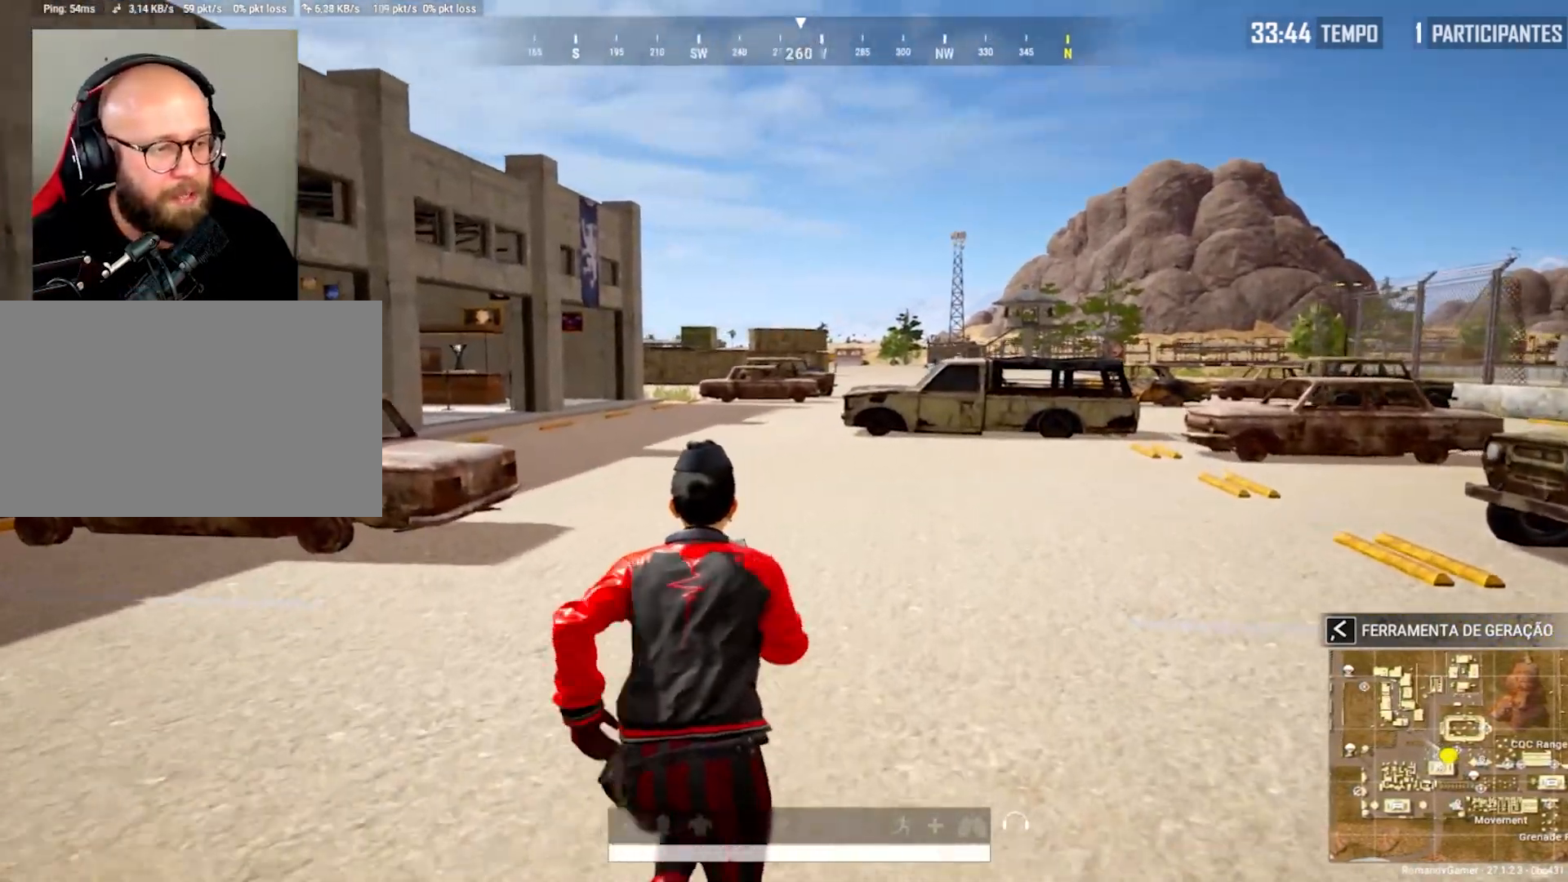
{"keys": ["shift", "w"], "mouse": [], "mouse_move": "still", "events": []}
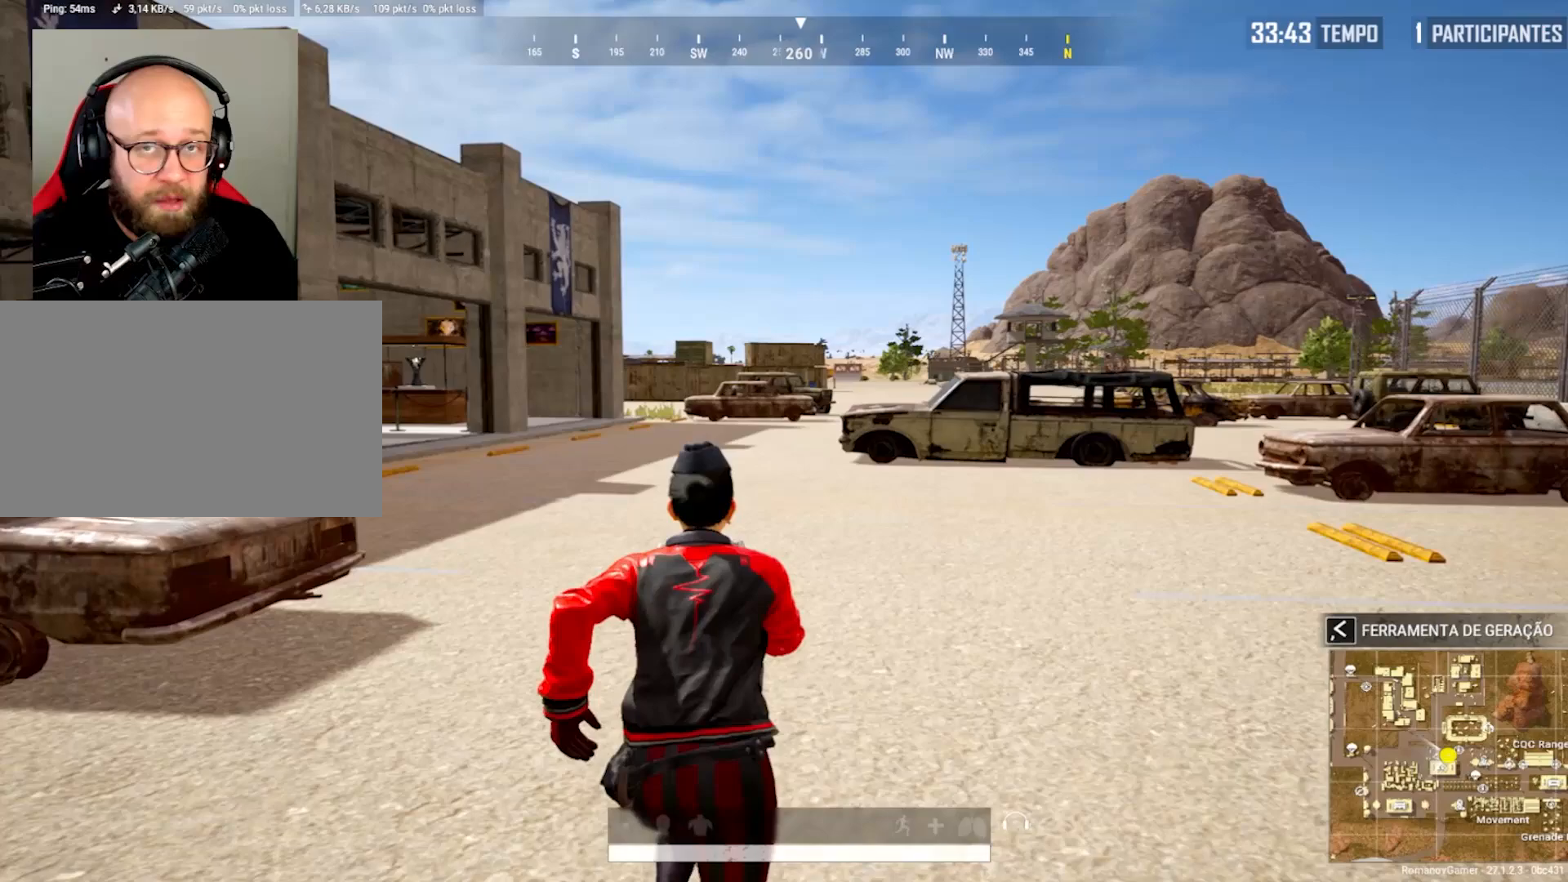
{"keys": ["shift", "w"], "mouse": [], "mouse_move": "still", "events": []}
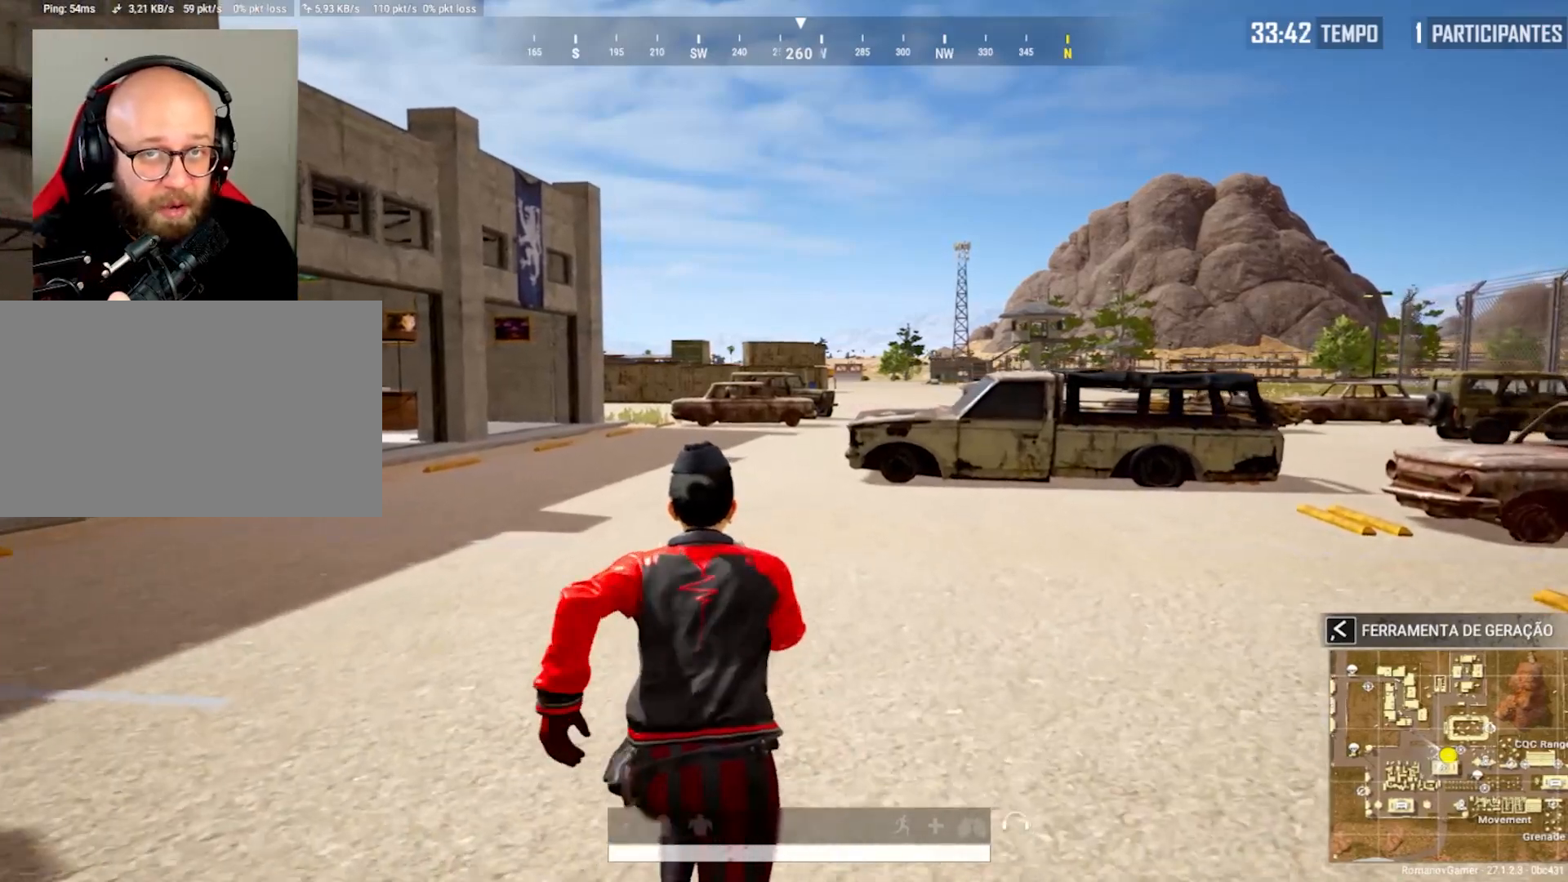
{"keys": ["shift", "w"], "mouse": [], "mouse_move": "still", "events": []}
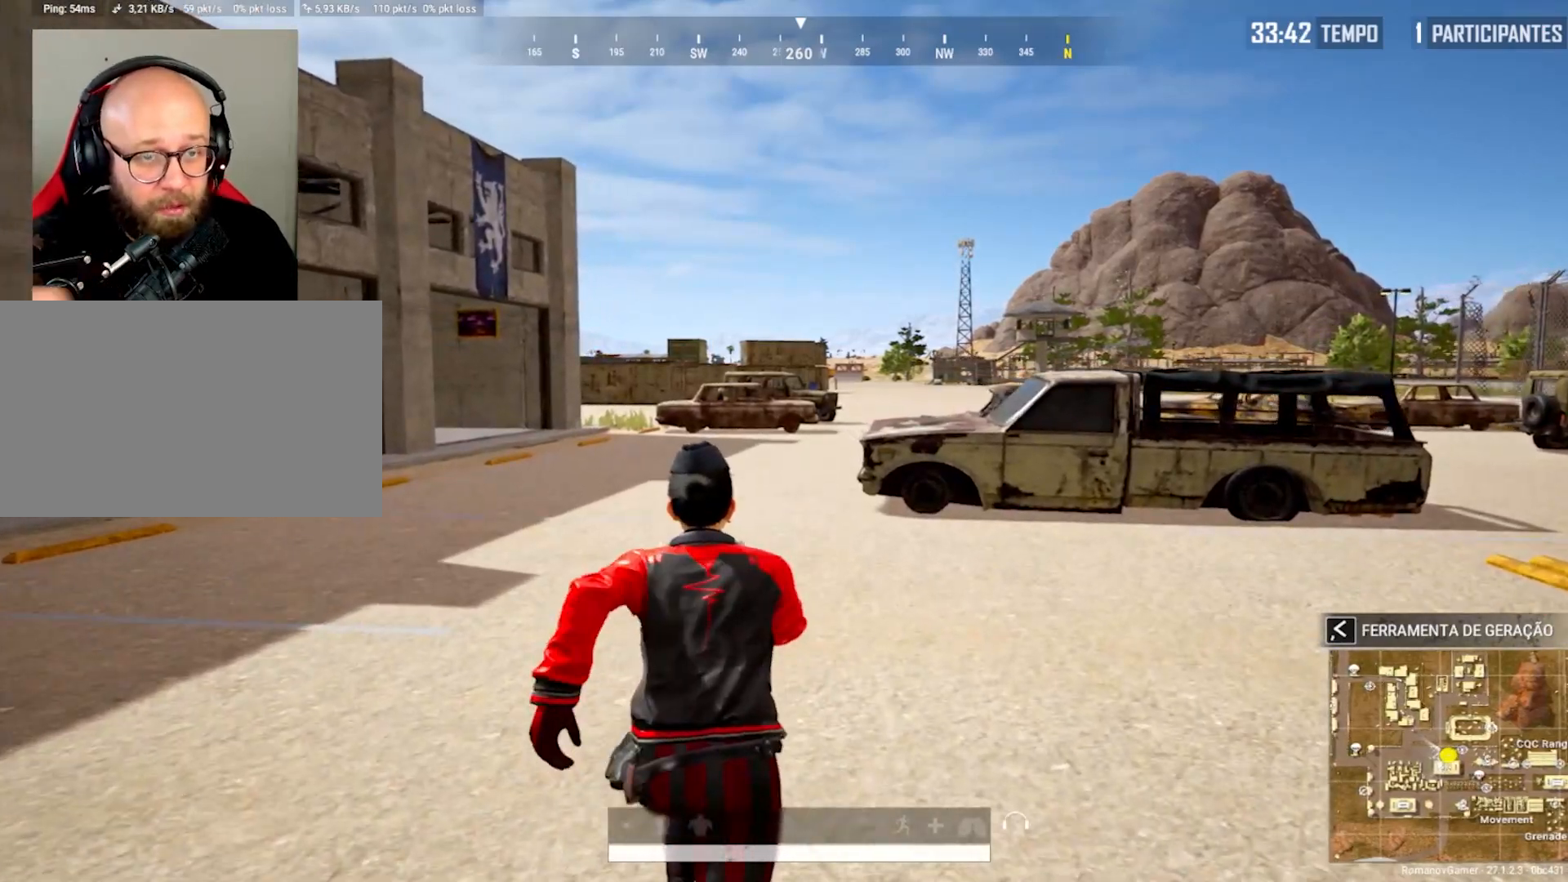
{"keys": [], "mouse": [], "mouse_move": "still", "events": [[433, "shift", "up"], [483, "w", "up"]]}
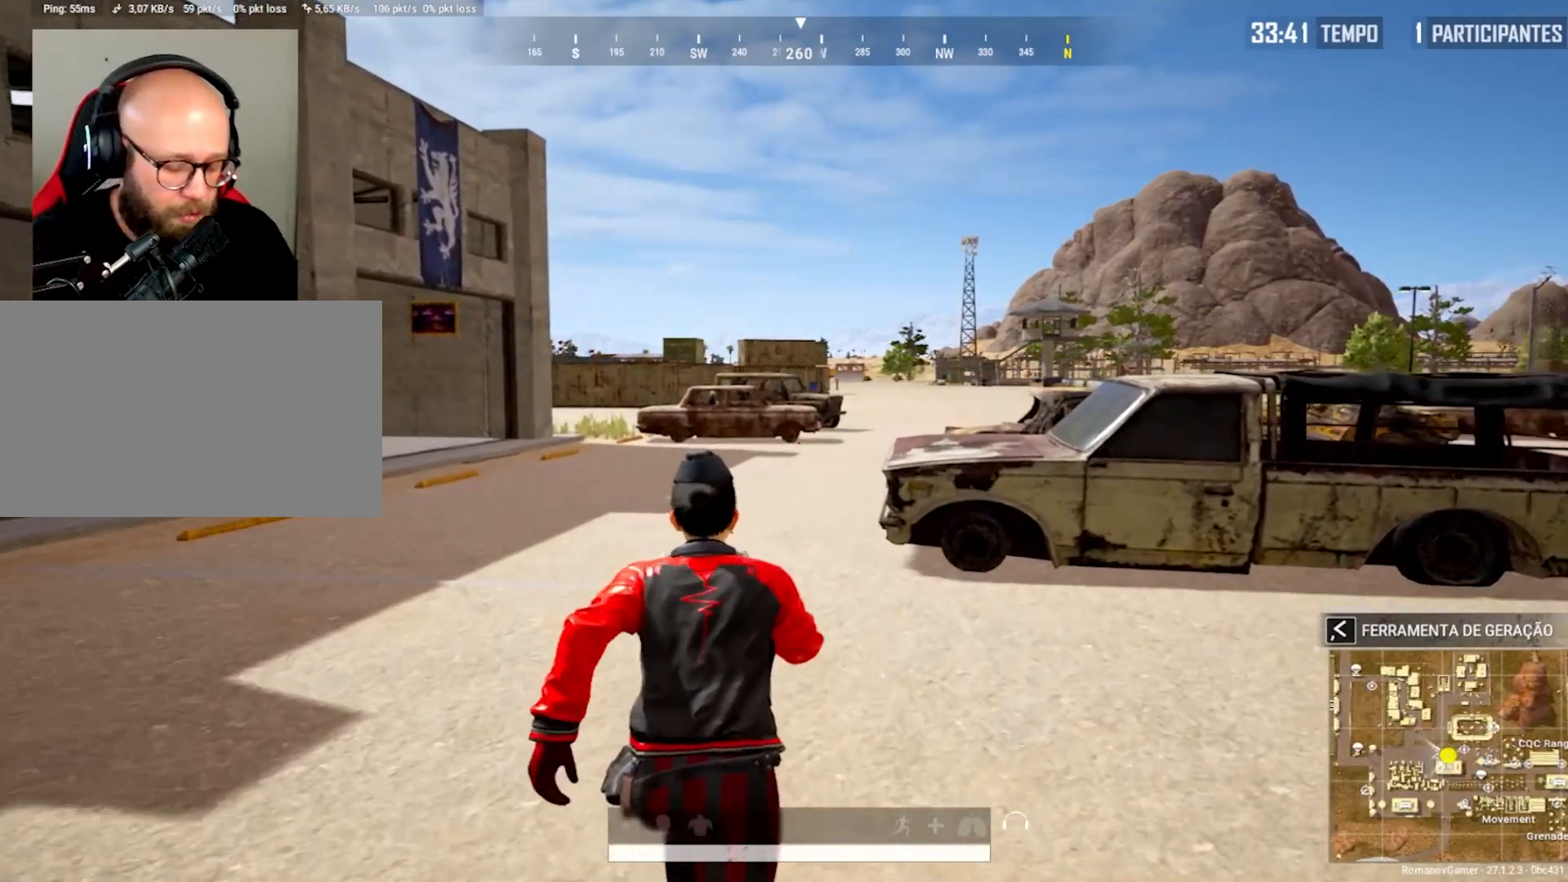
{"keys": [], "mouse": [], "mouse_move": "still", "events": []}
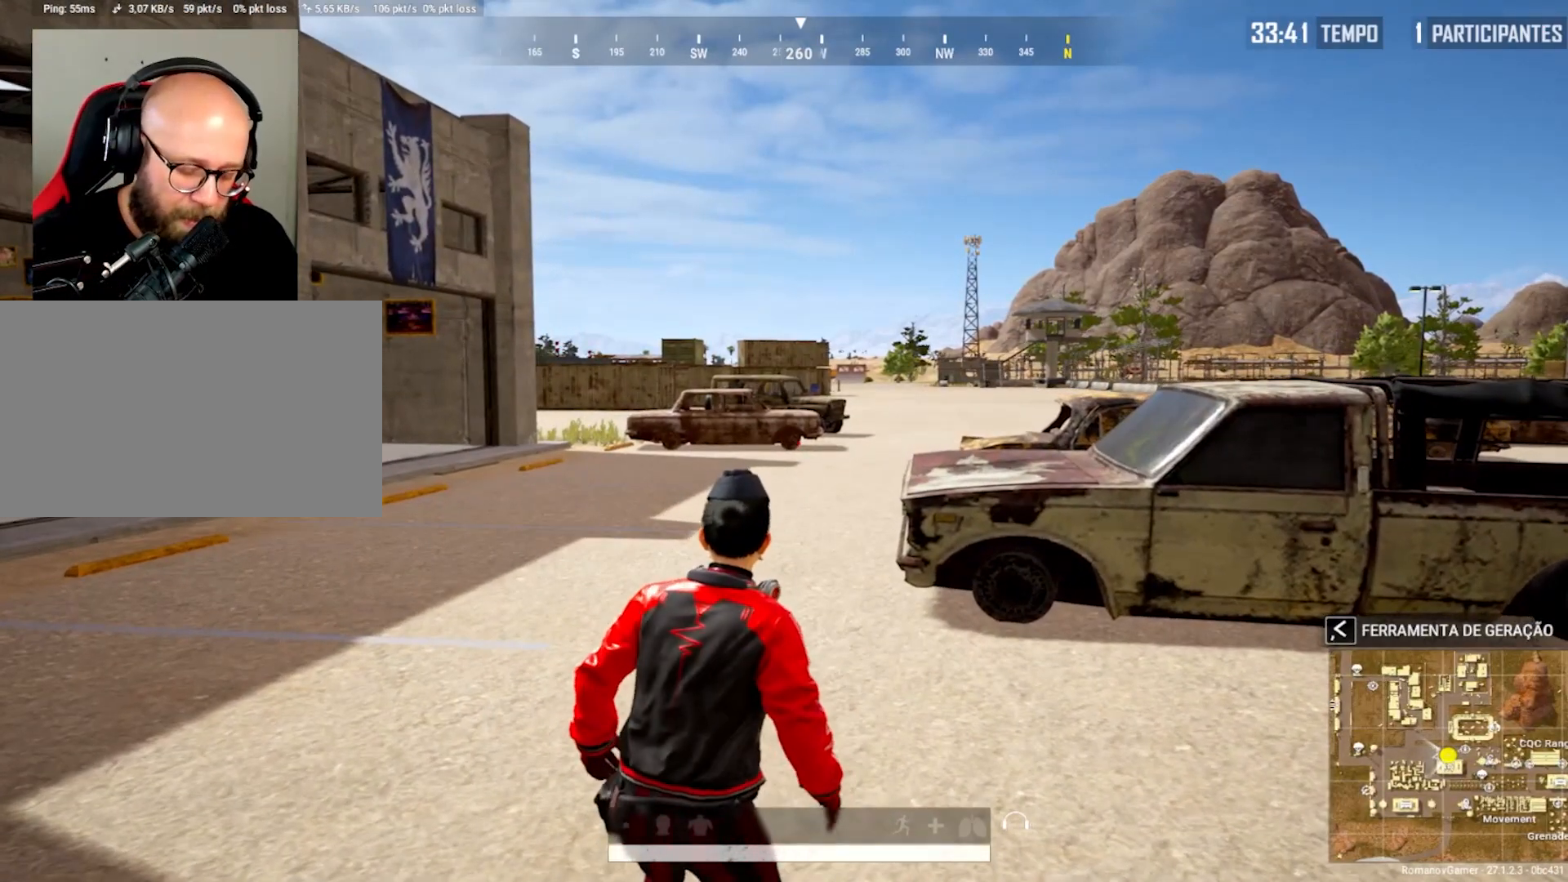
{"keys": [], "mouse": [], "mouse_move": "still", "events": []}
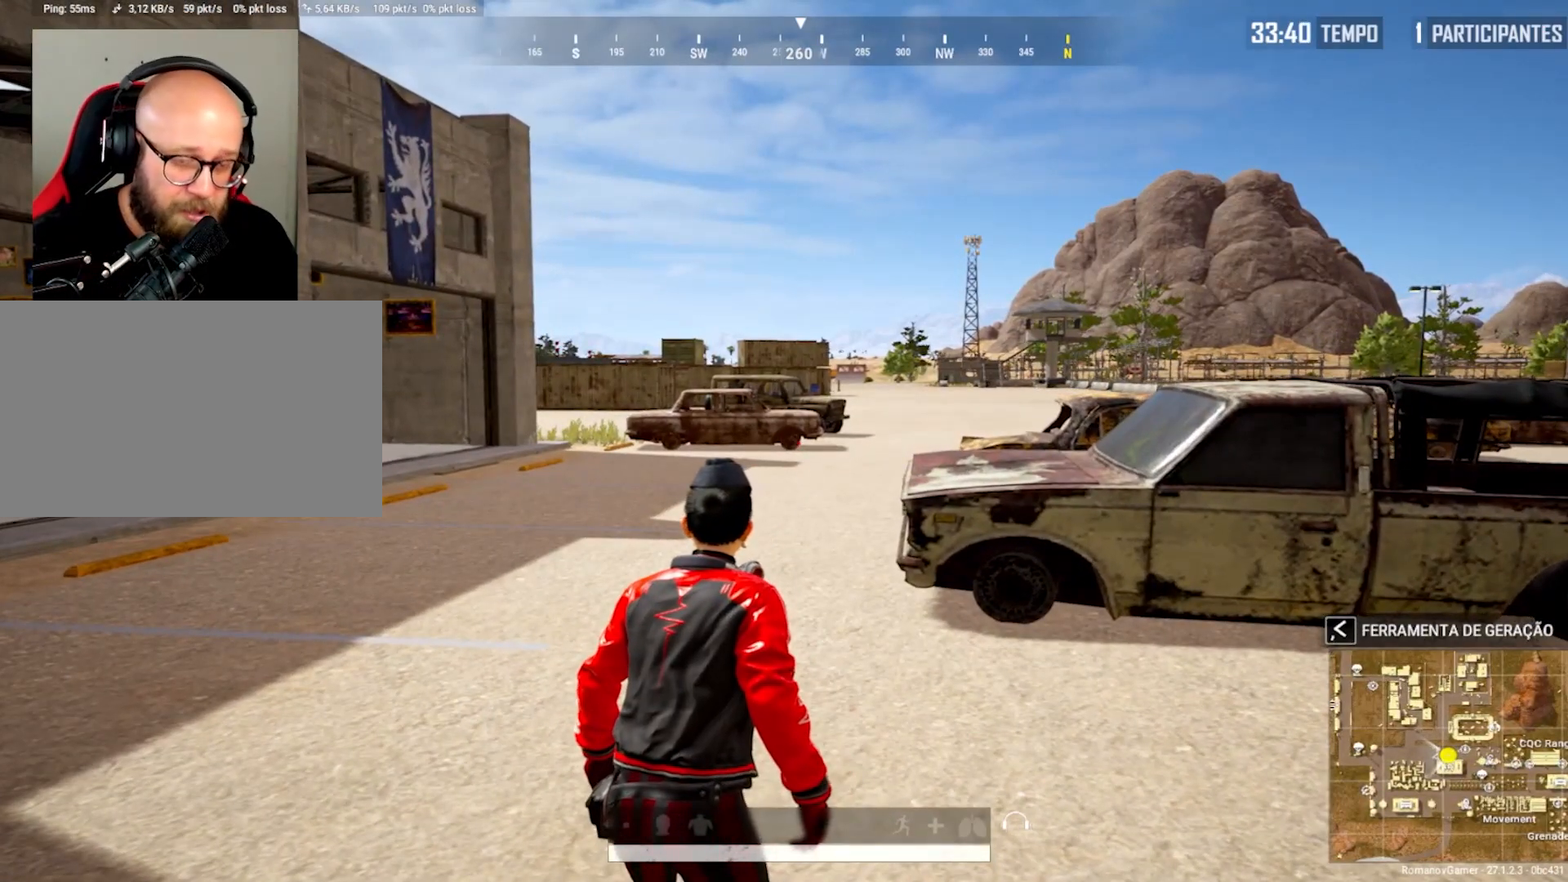
{"keys": [], "mouse": [], "mouse_move": "still", "events": []}
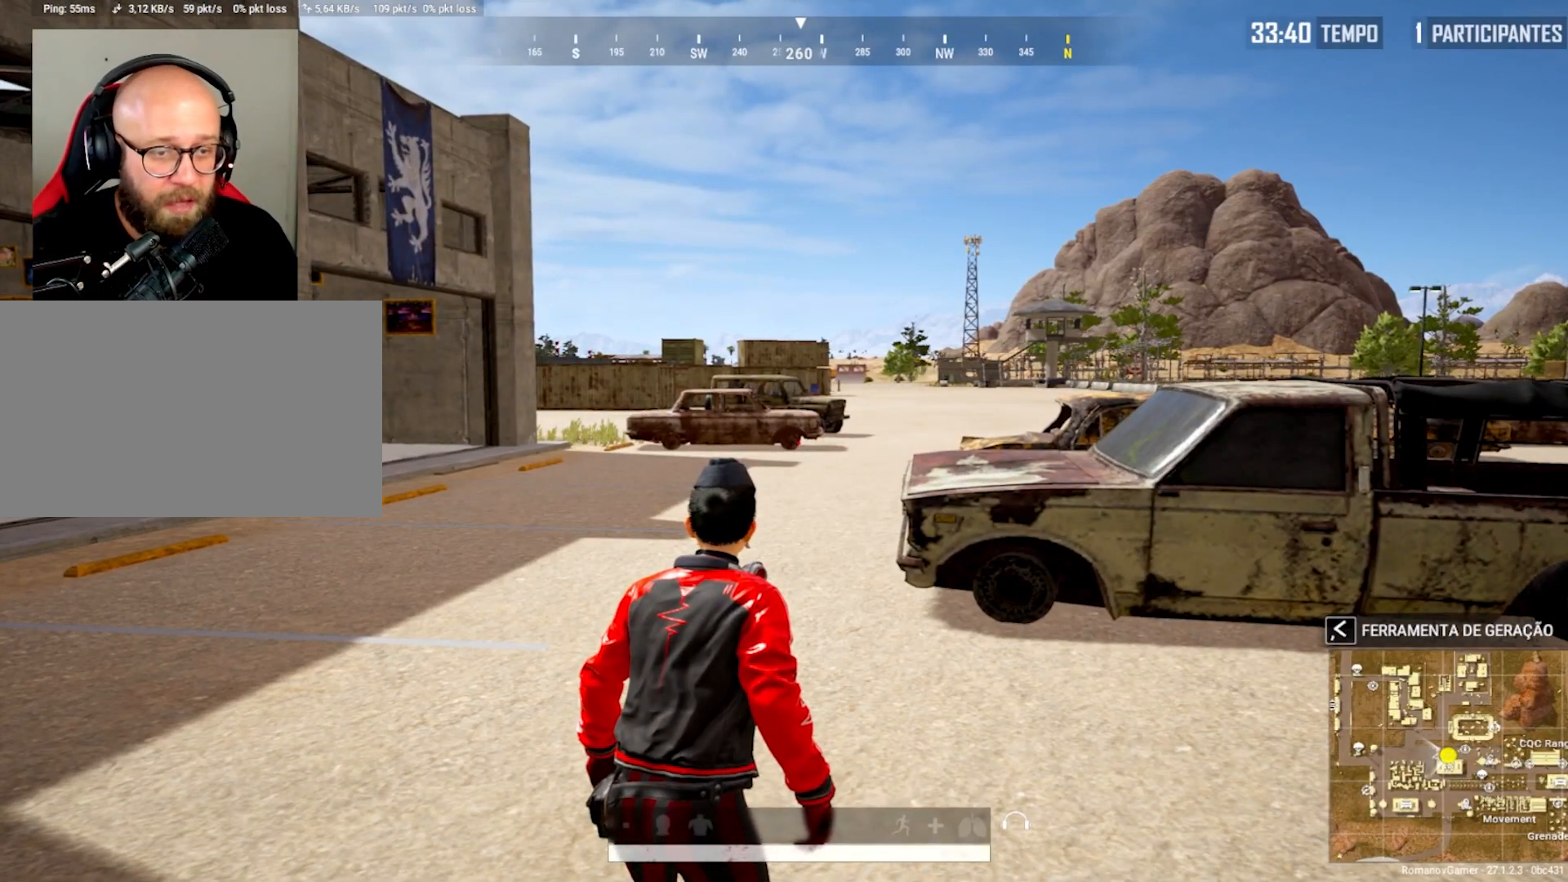
{"keys": [], "mouse": [], "mouse_move": "still", "events": []}
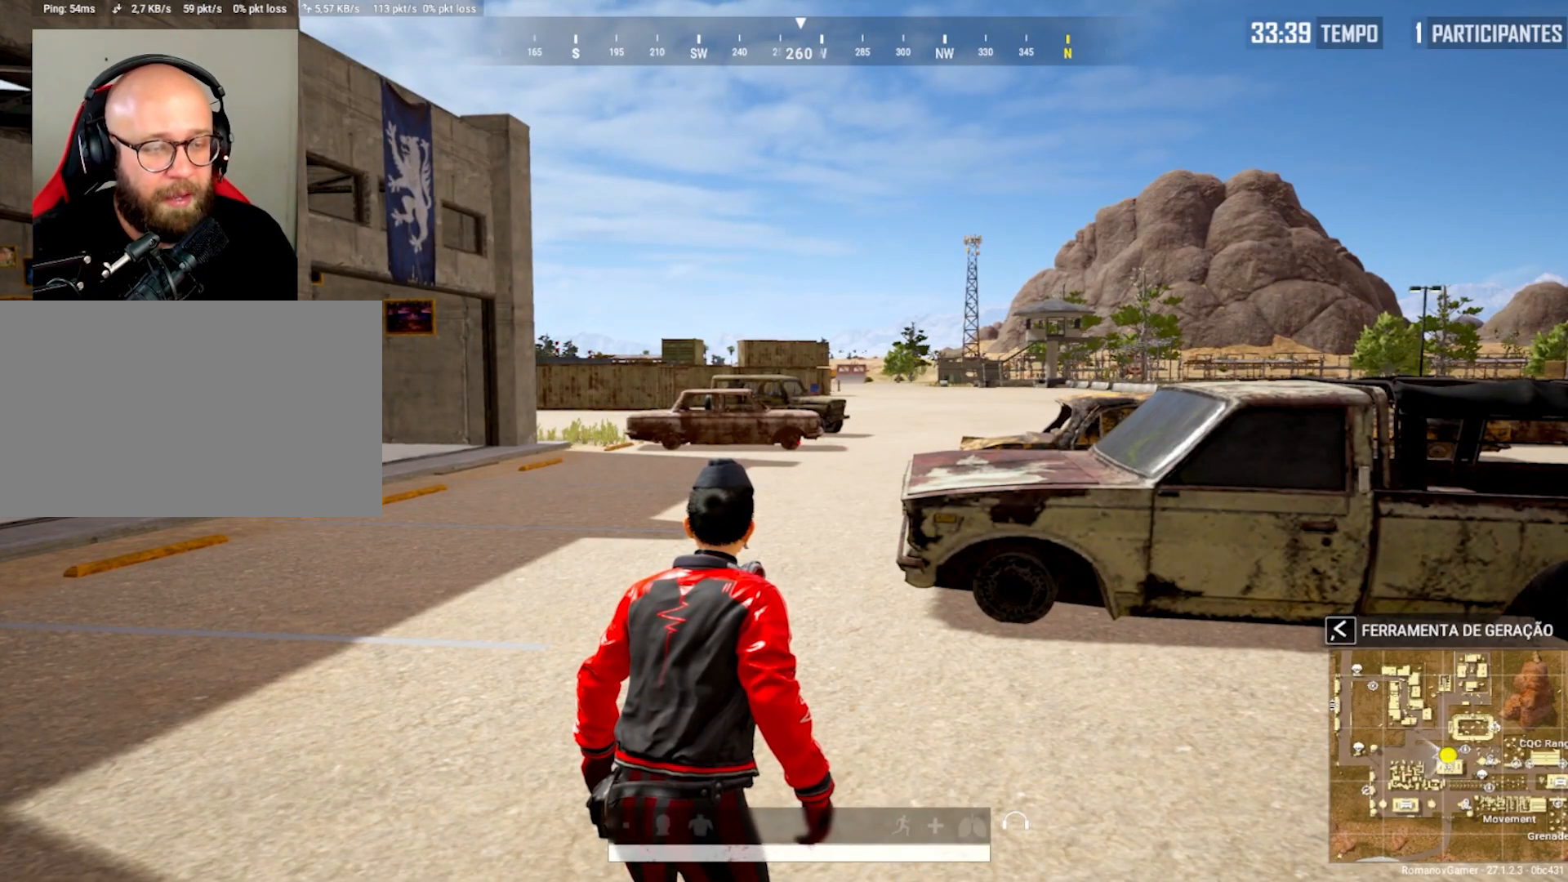
{"keys": [], "mouse": [], "mouse_move": "still", "events": []}
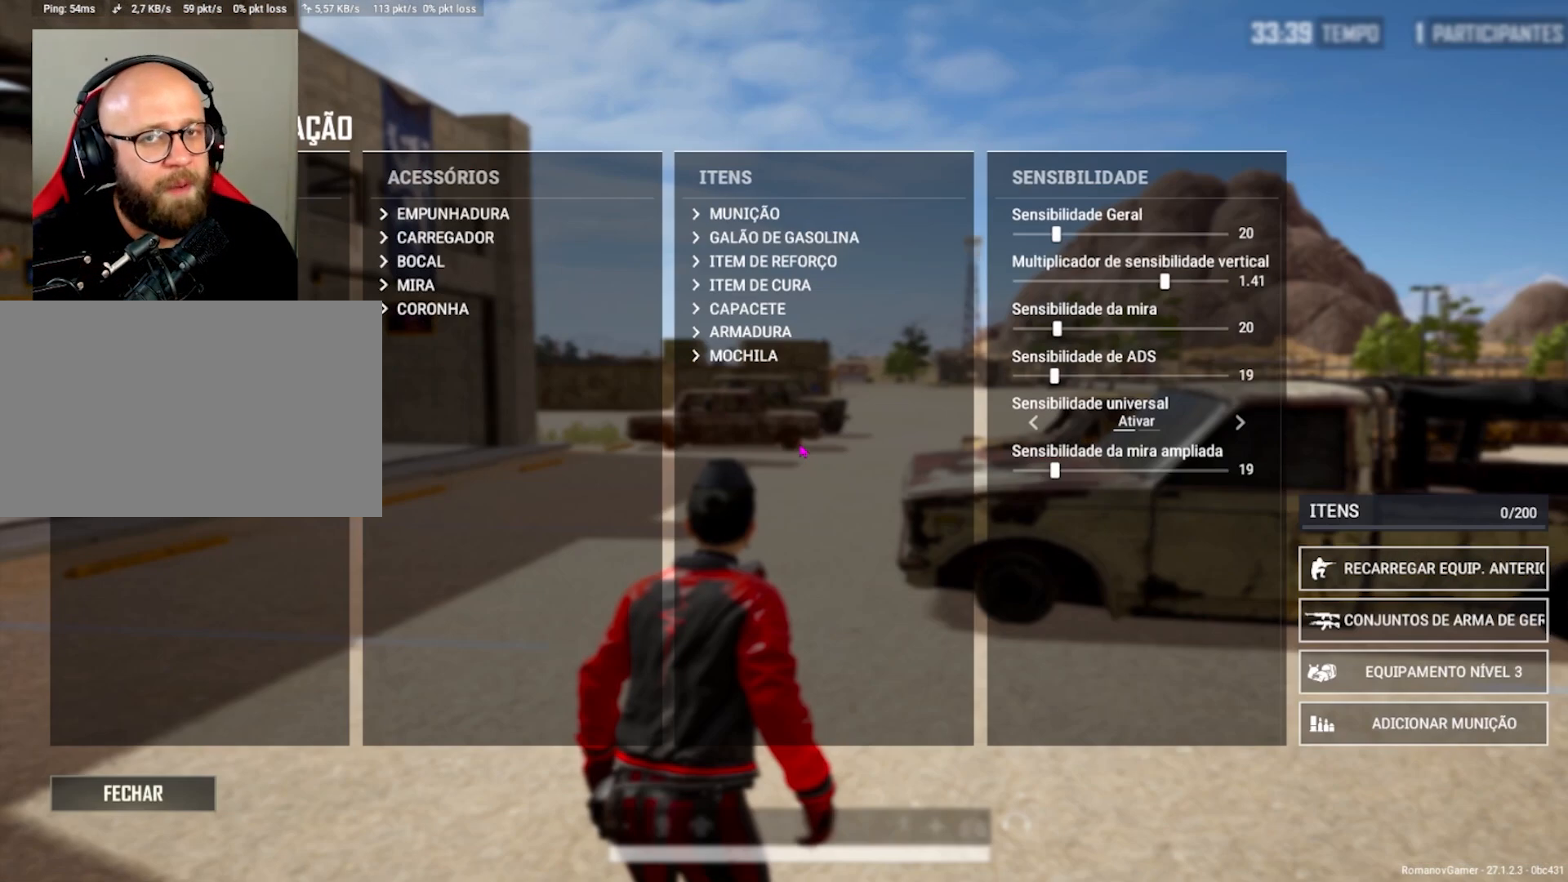
{"keys": [], "mouse": [], "mouse_move": "left", "events": []}
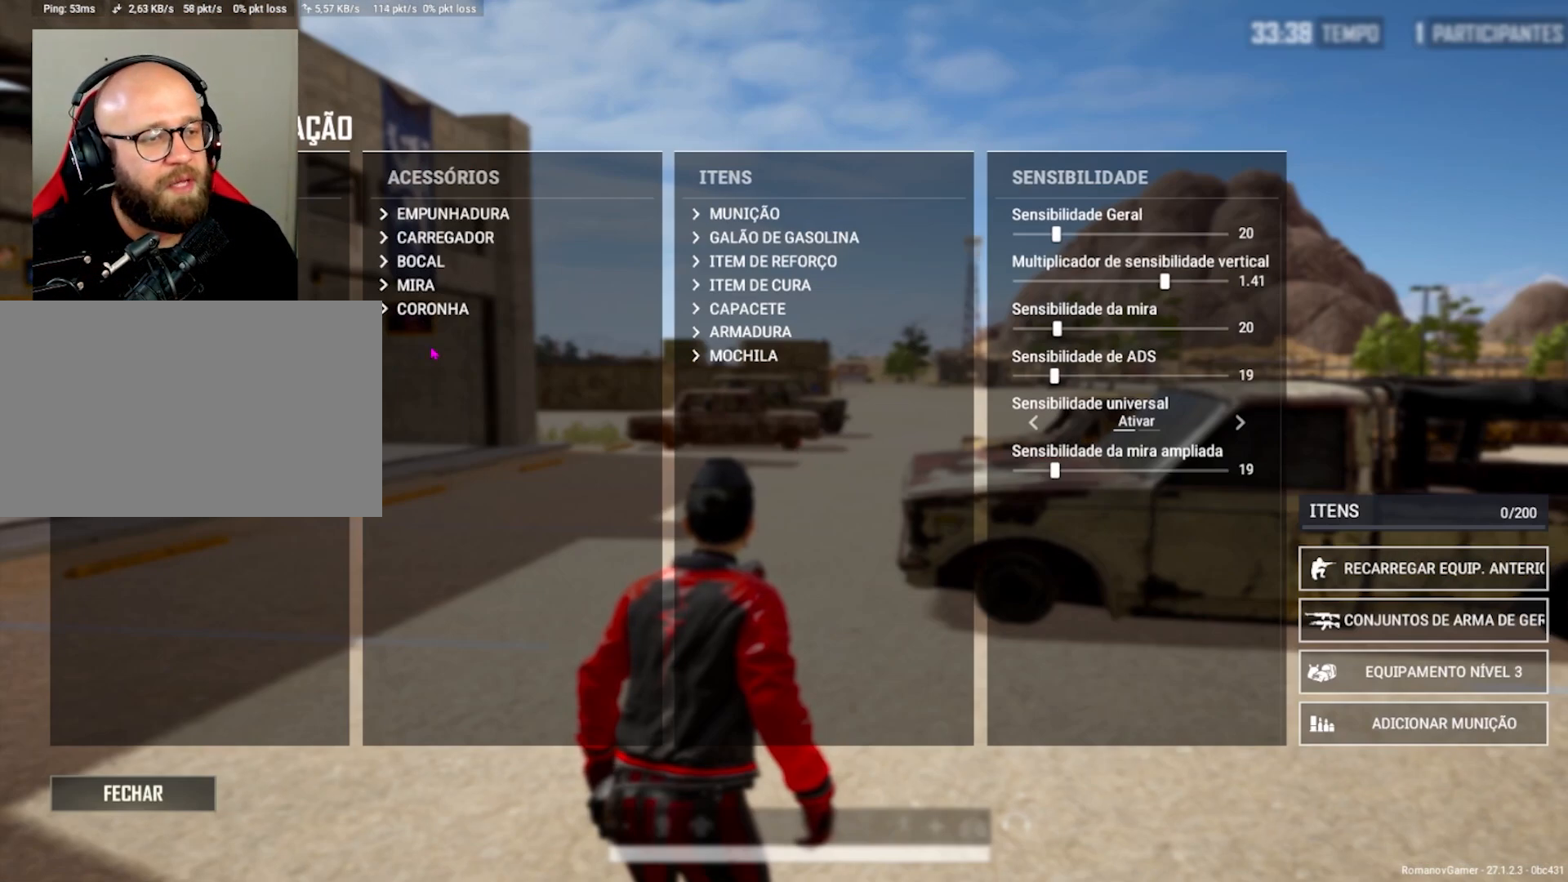
{"keys": [], "mouse": [], "mouse_move": "down-right", "events": []}
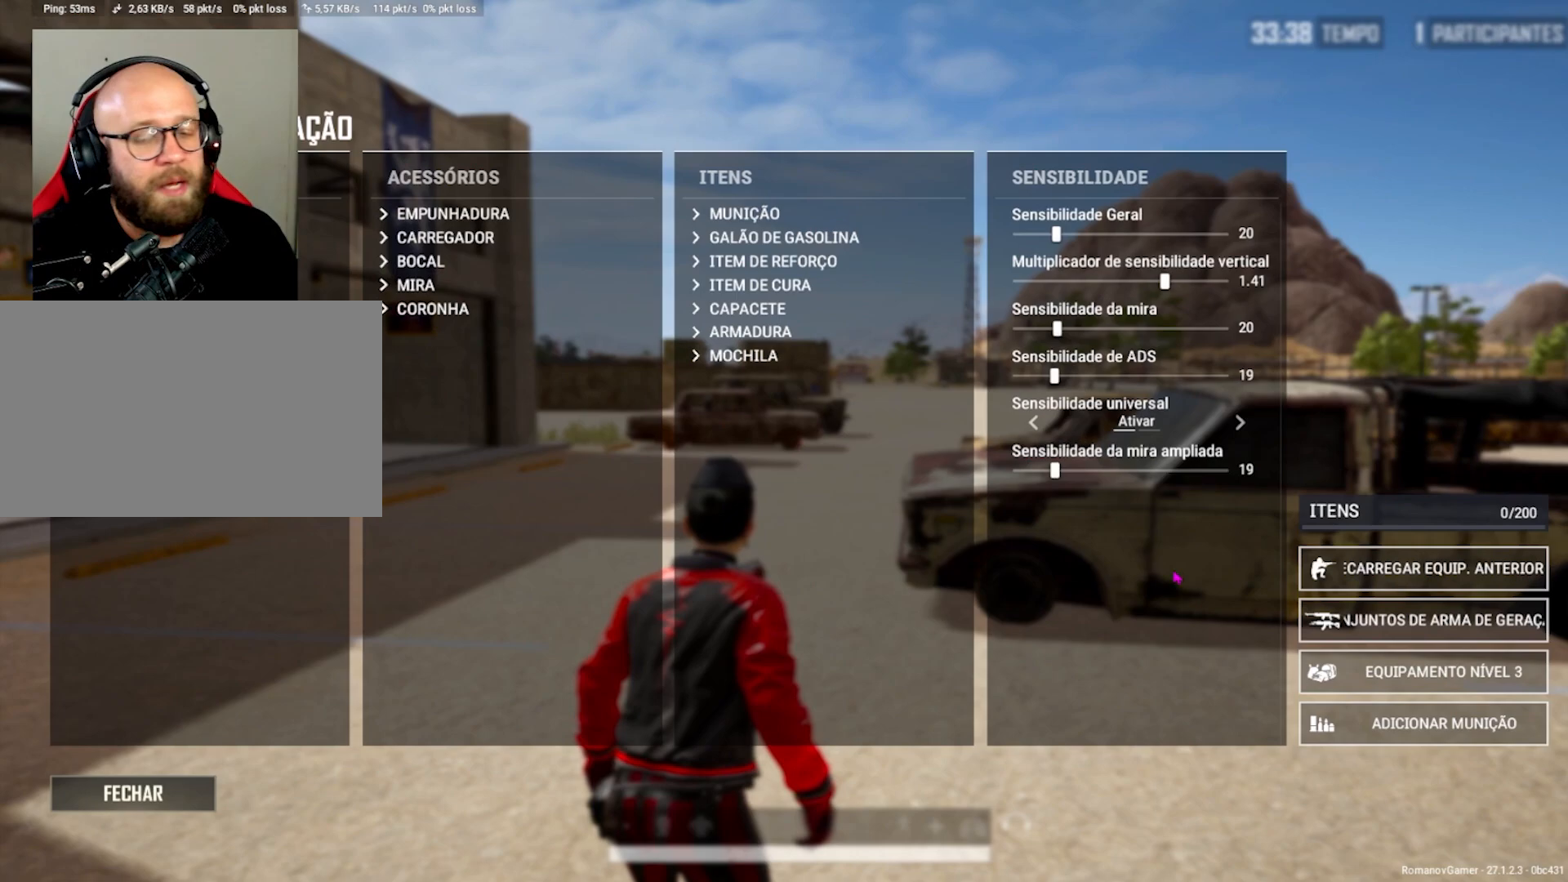
{"keys": [], "mouse": [], "mouse_move": "up-right", "events": []}
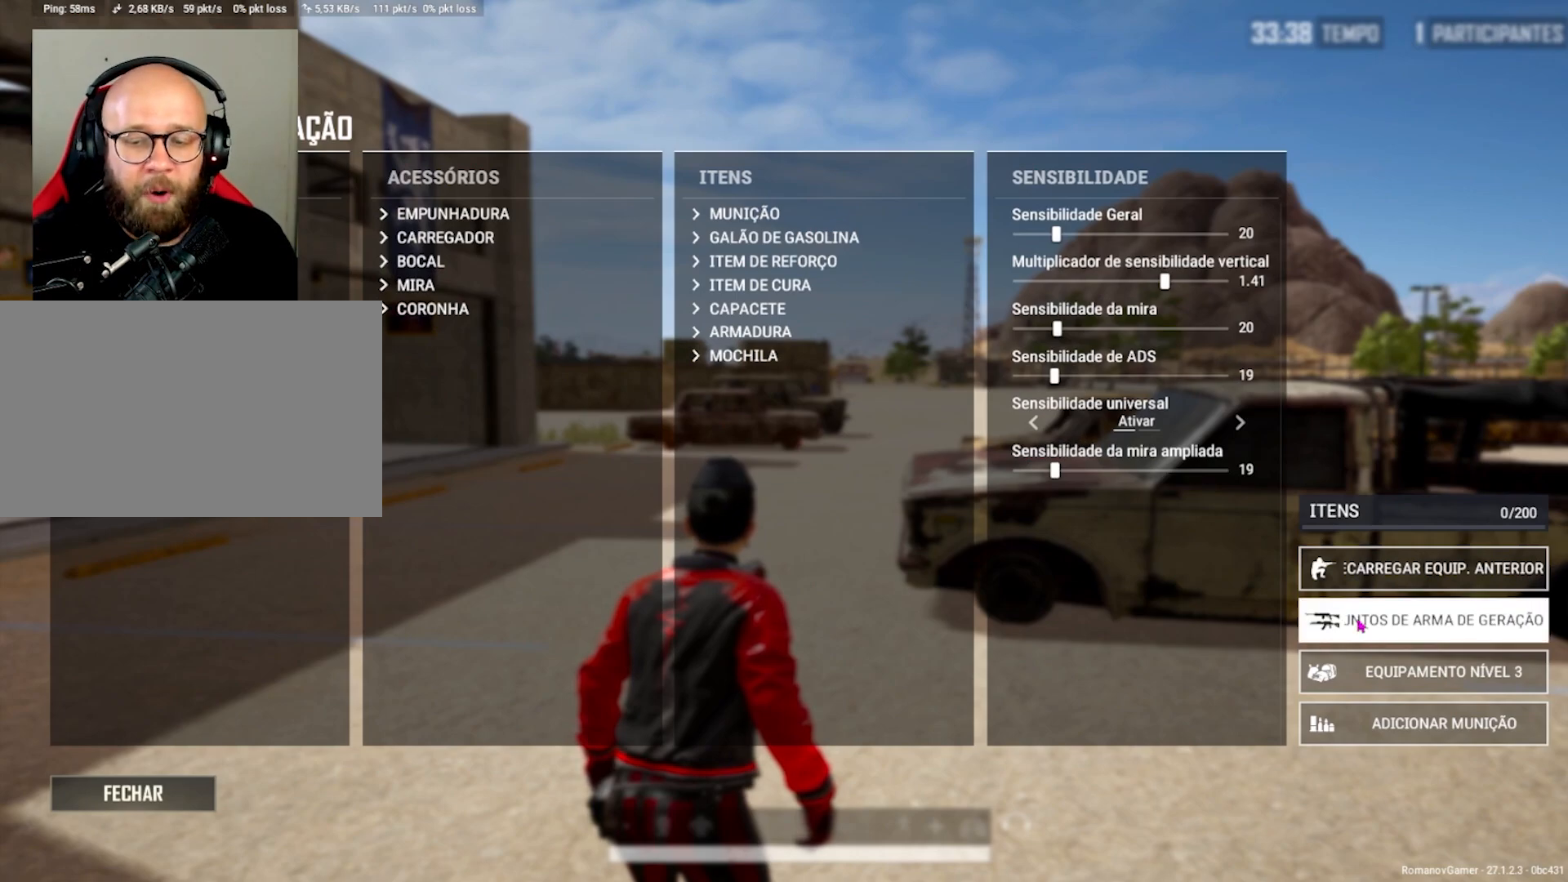
{"keys": [], "mouse": [], "mouse_move": "down", "events": [[150, "mouse_left", "down"], [250, "mouse_left", "up"]]}
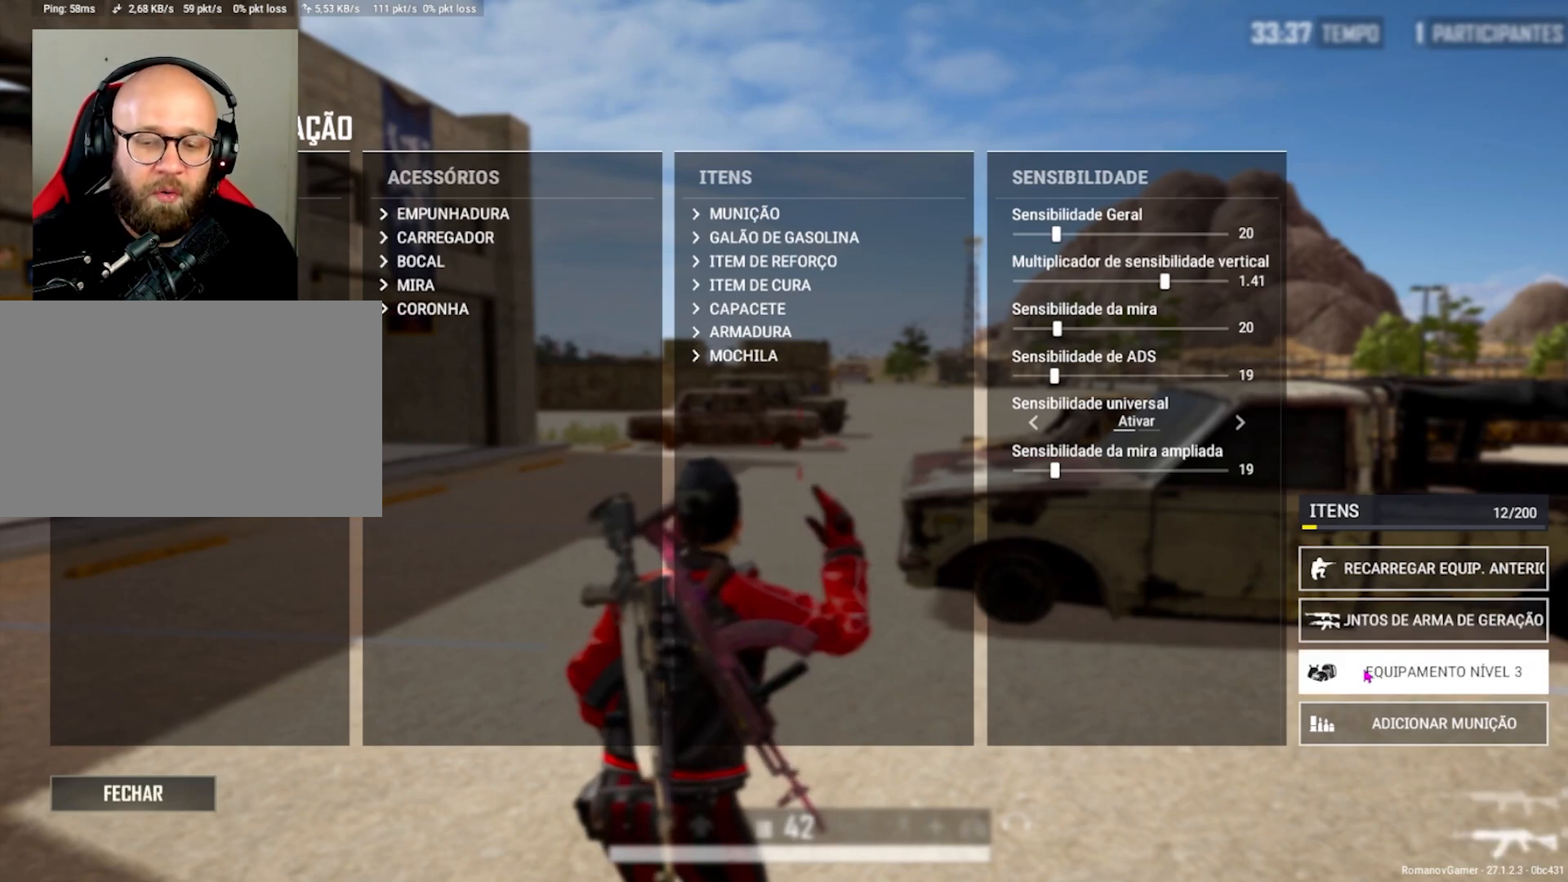
{"keys": [], "mouse": [], "mouse_move": "down", "events": [[167, "mouse_left", "down"], [217, "mouse_left", "up"]]}
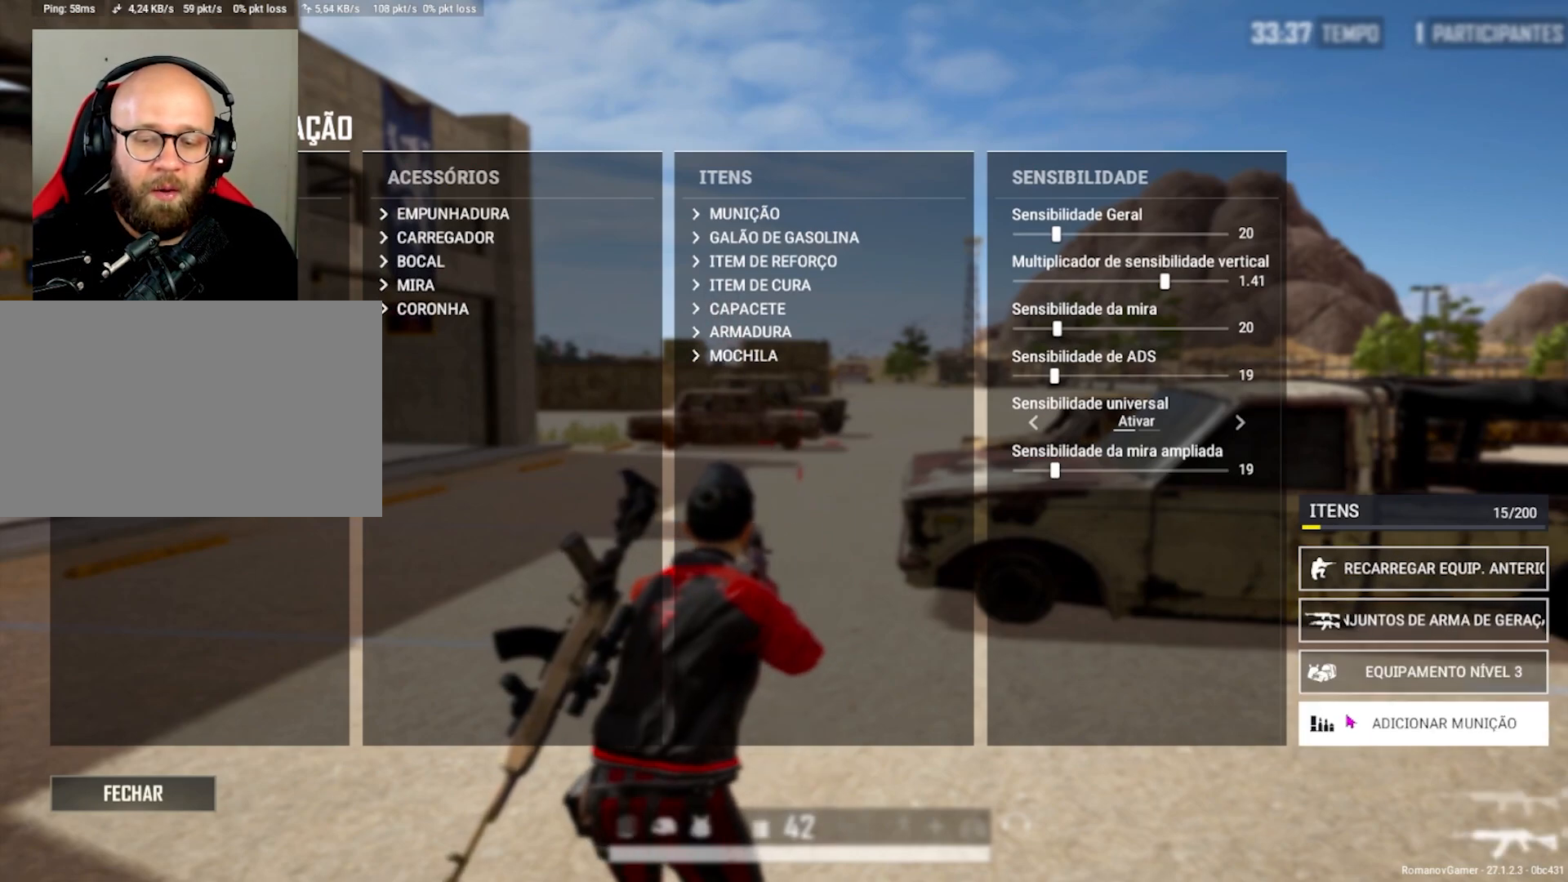
{"keys": [], "mouse": [], "mouse_move": "still", "events": [[133, "mouse_left", "down"], [233, "mouse_left", "up"], [367, "mouse_left", "down"], [467, "mouse_left", "up"]]}
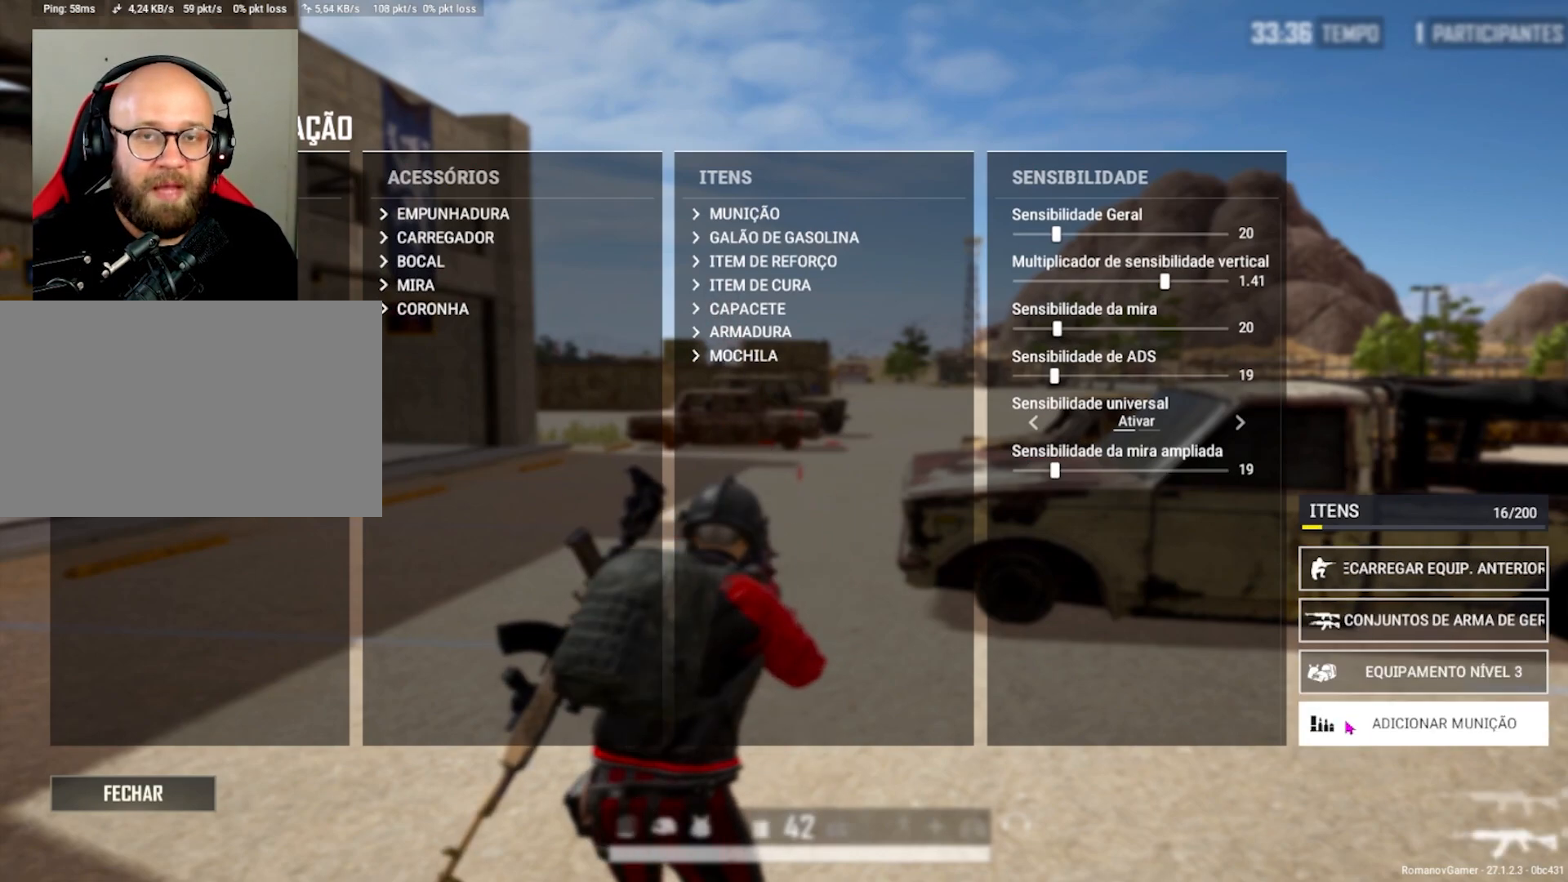
{"keys": [], "mouse": ["left"], "mouse_move": "still", "events": [[17, "mouse_left", "down"], [100, "mouse_left", "up"], [150, "mouse_left", "down"], [250, "mouse_left", "up"], [300, "mouse_left", "down"], [383, "mouse_left", "up"], [483, "mouse_left", "down"]]}
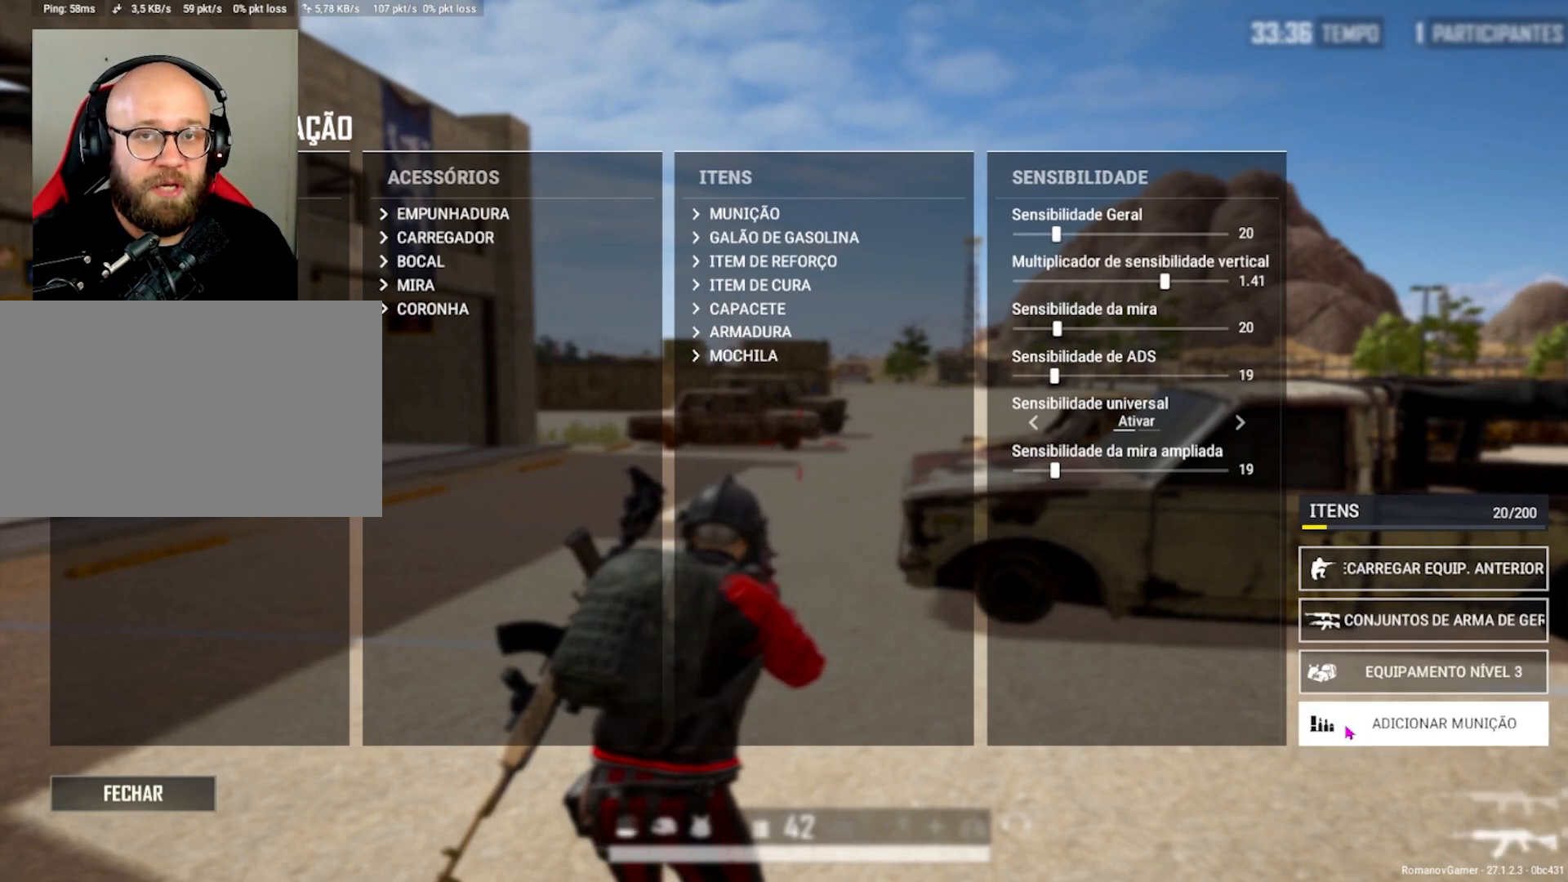
{"keys": [], "mouse": [], "mouse_move": "still", "events": [[33, "mouse_left", "up"], [117, "mouse_left", "down"], [167, "mouse_left", "up"], [267, "mouse_left", "down"], [300, "mouse_left", "up"], [400, "mouse_left", "down"], [450, "mouse_left", "up"]]}
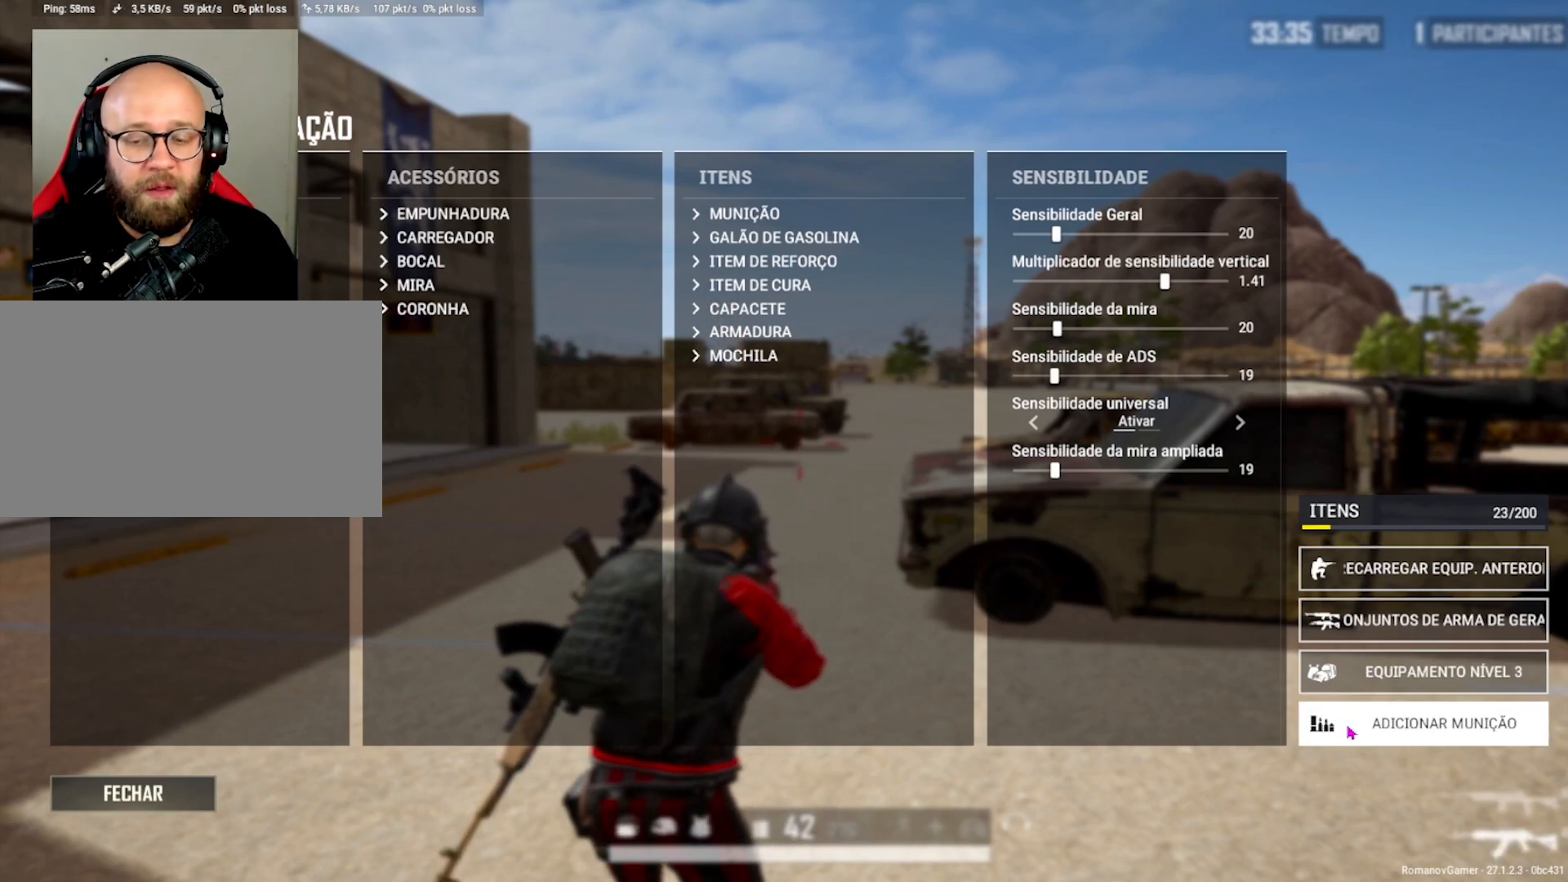
{"keys": [], "mouse": ["left"], "mouse_move": "still", "events": [[50, "mouse_left", "down"], [83, "mouse_left", "up"], [183, "mouse_left", "down"], [283, "mouse_left", "up"], [317, "mouse_left", "down"], [417, "mouse_left", "up"], [467, "mouse_left", "down"]]}
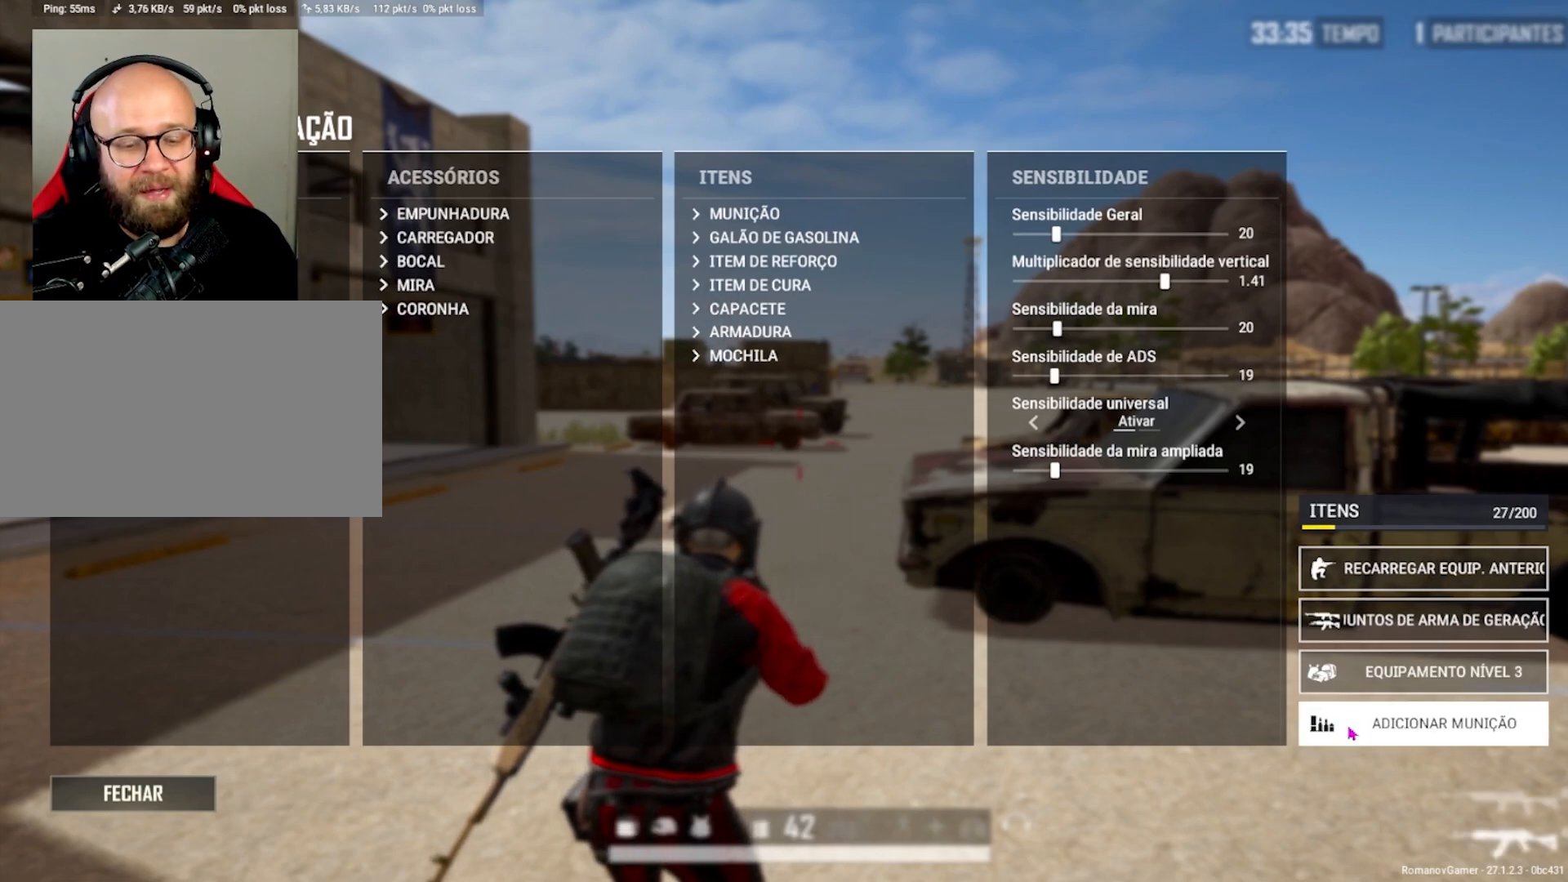
{"keys": [], "mouse": [], "mouse_move": "still", "events": [[17, "mouse_left", "up"], [100, "mouse_left", "down"], [150, "mouse_left", "up"], [250, "mouse_left", "down"], [333, "mouse_left", "up"]]}
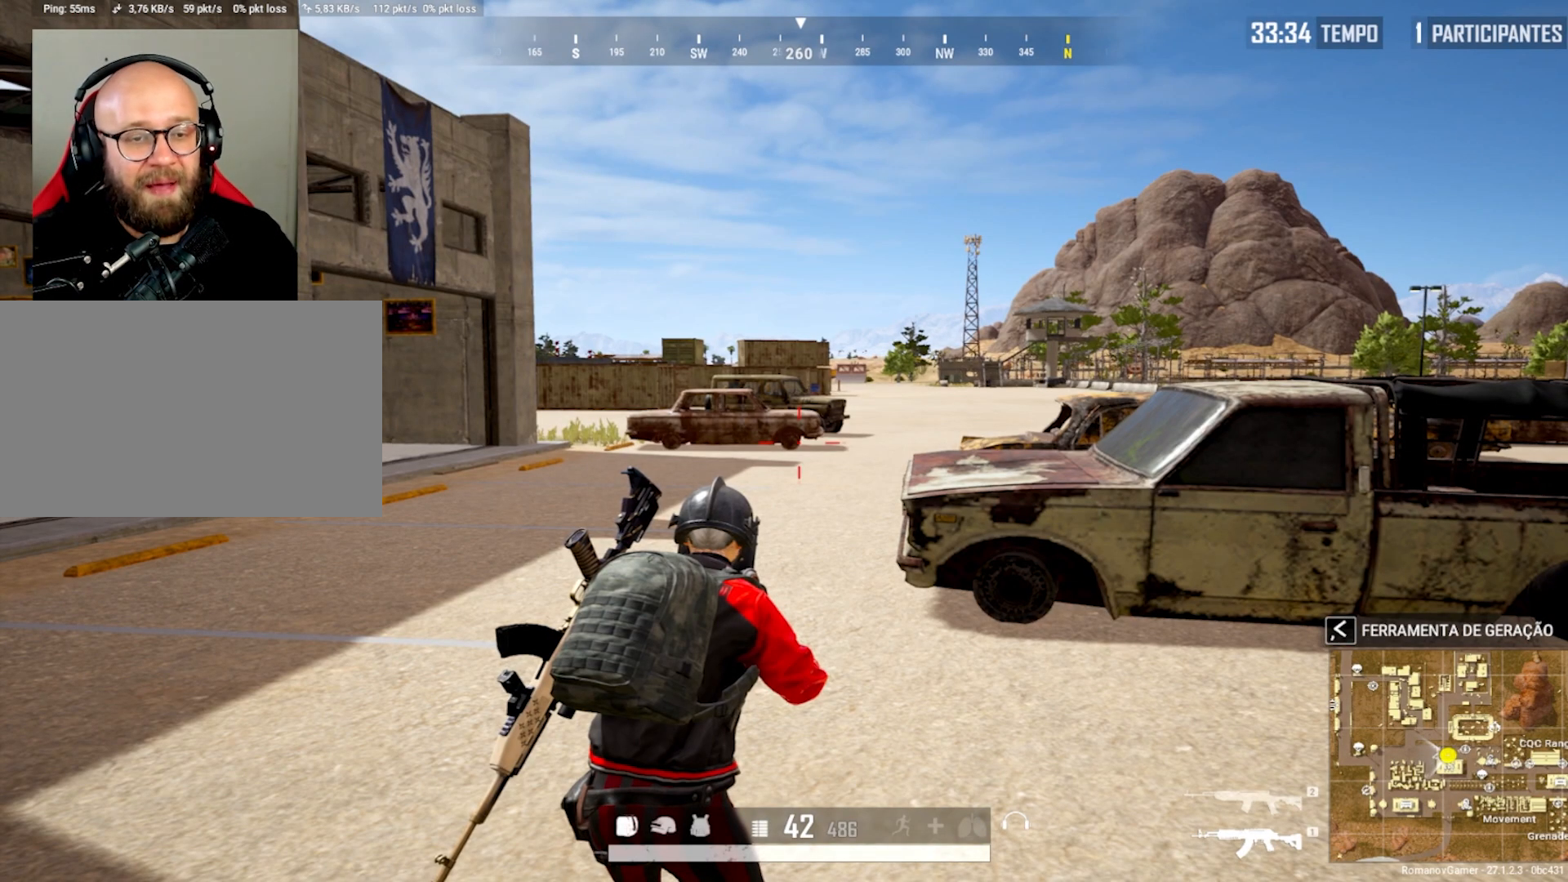
{"keys": ["w"], "mouse": [], "mouse_move": "still", "events": [[450, "w", "down"]]}
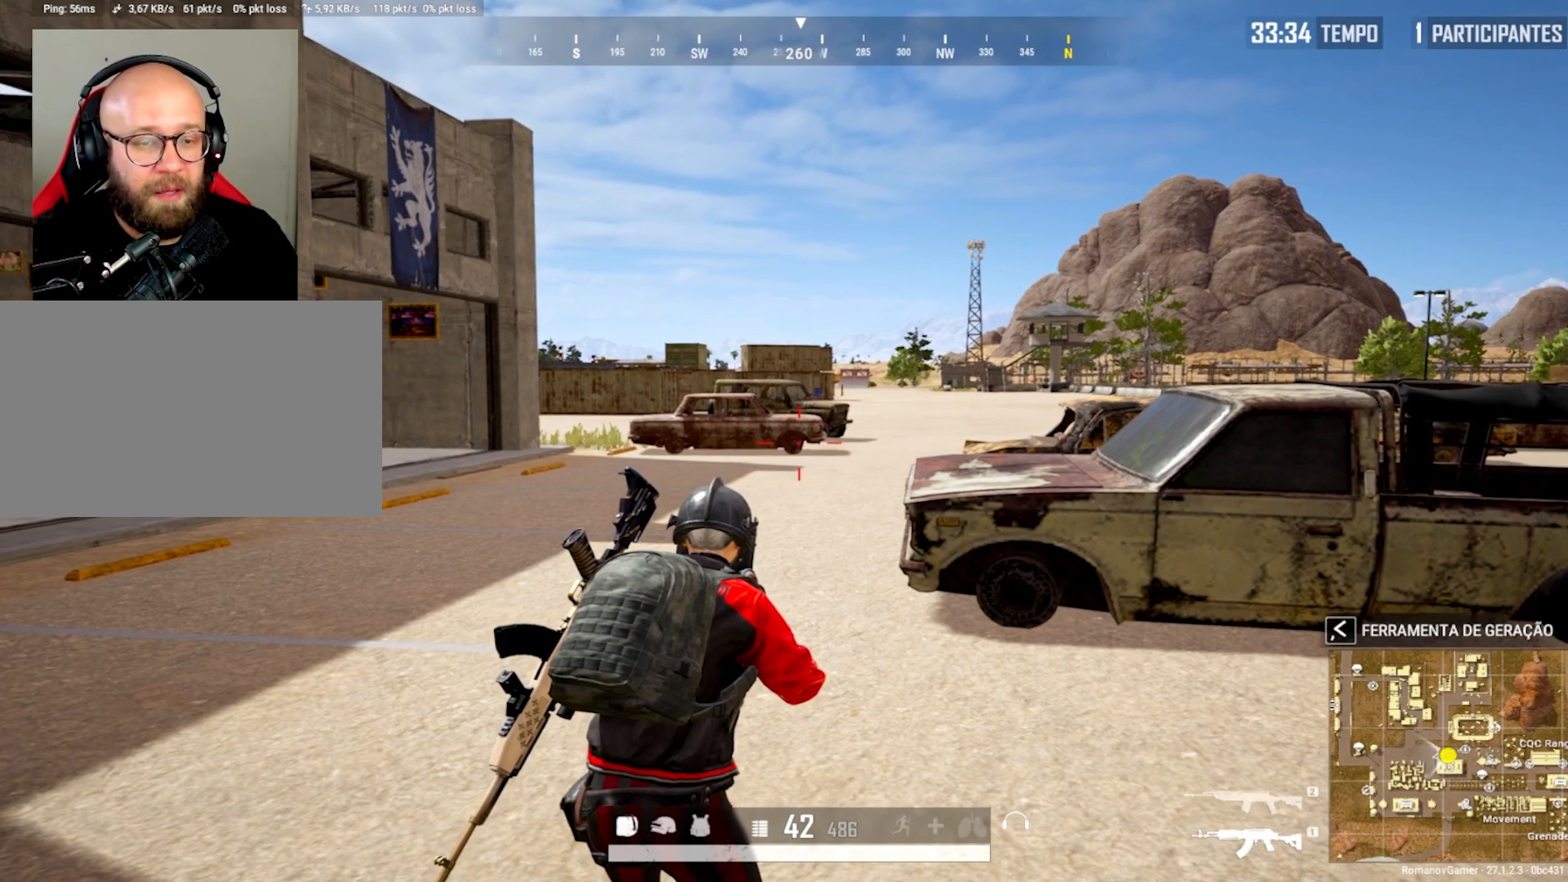
{"keys": ["shift", "w"], "mouse": [], "mouse_move": "still", "events": [[467, "shift", "down"]]}
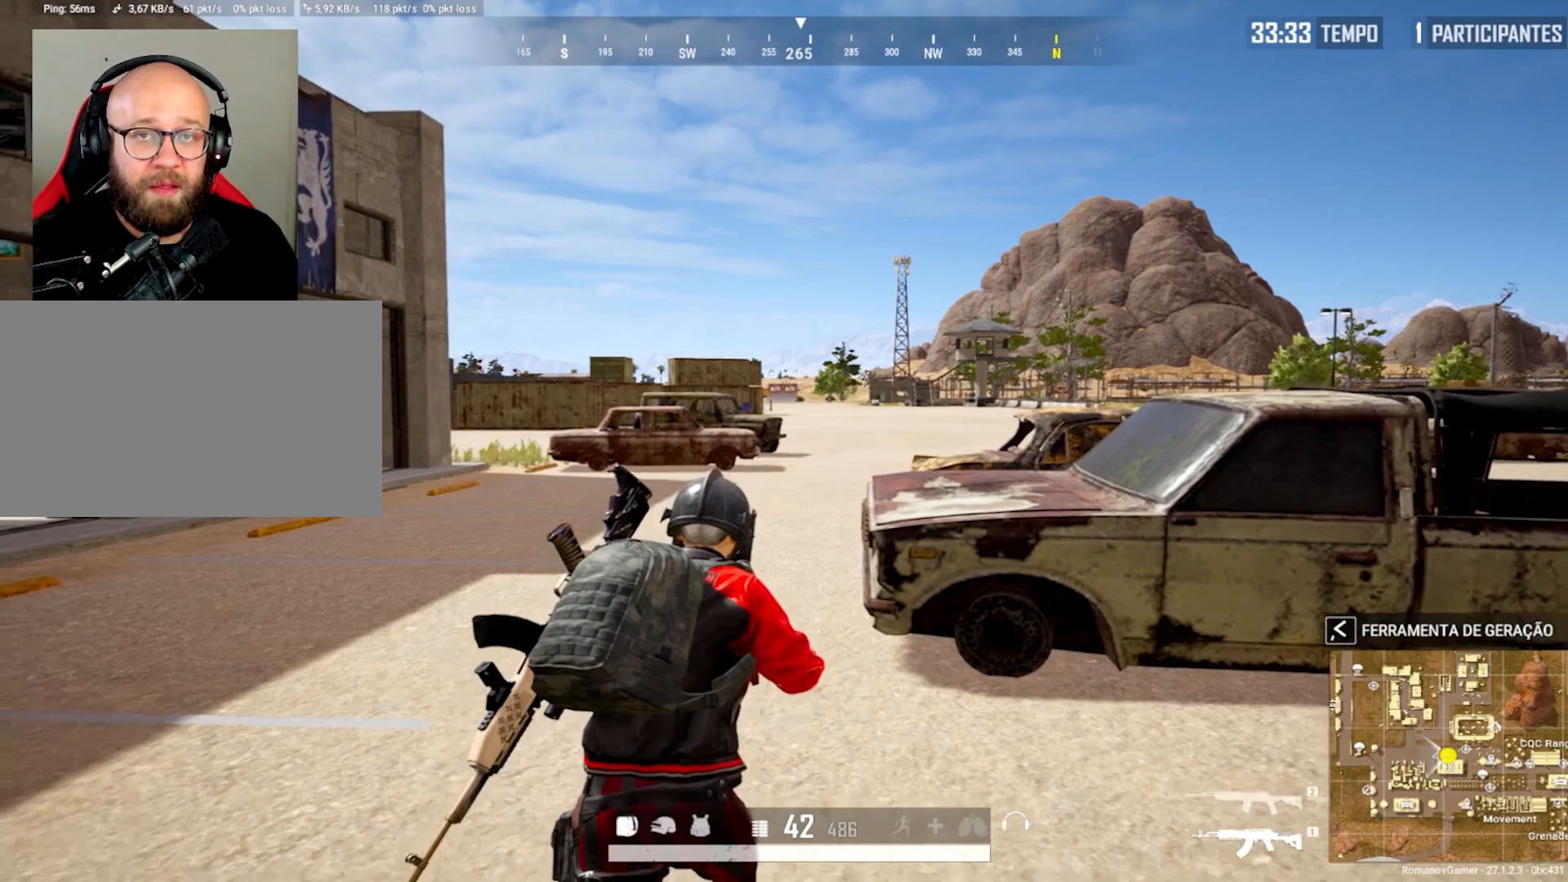
{"keys": ["w"], "mouse": [], "mouse_move": "still", "events": [[50, "r", "down"], [150, "shift", "up"], [250, "r", "up"]]}